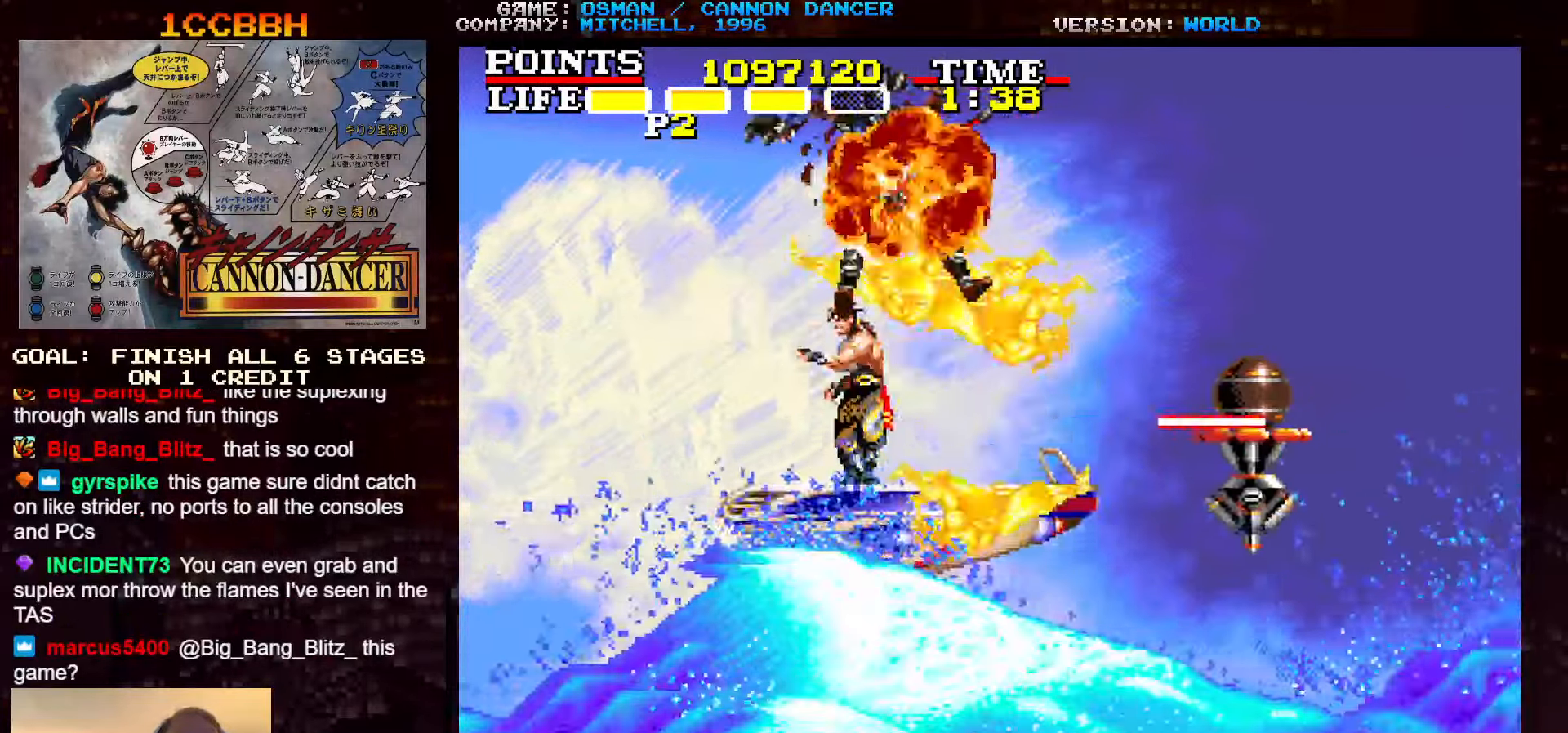
Gameplay with a controller (arcade stick); each line is a JSON object with the inputs held at the frame after it. "events" lists button and stick changes between this image and that frame as [ms after this image, input, new state], when the widget could be followed in between. Not read: L3 R3.
{"buttons": [], "left_stick": "down", "events": [[50, "SQUARE", "down"], [100, "SQUARE", "up"], [117, "left_stick", "down"], [284, "left_stick", "center"], [367, "left_stick", "down"]]}
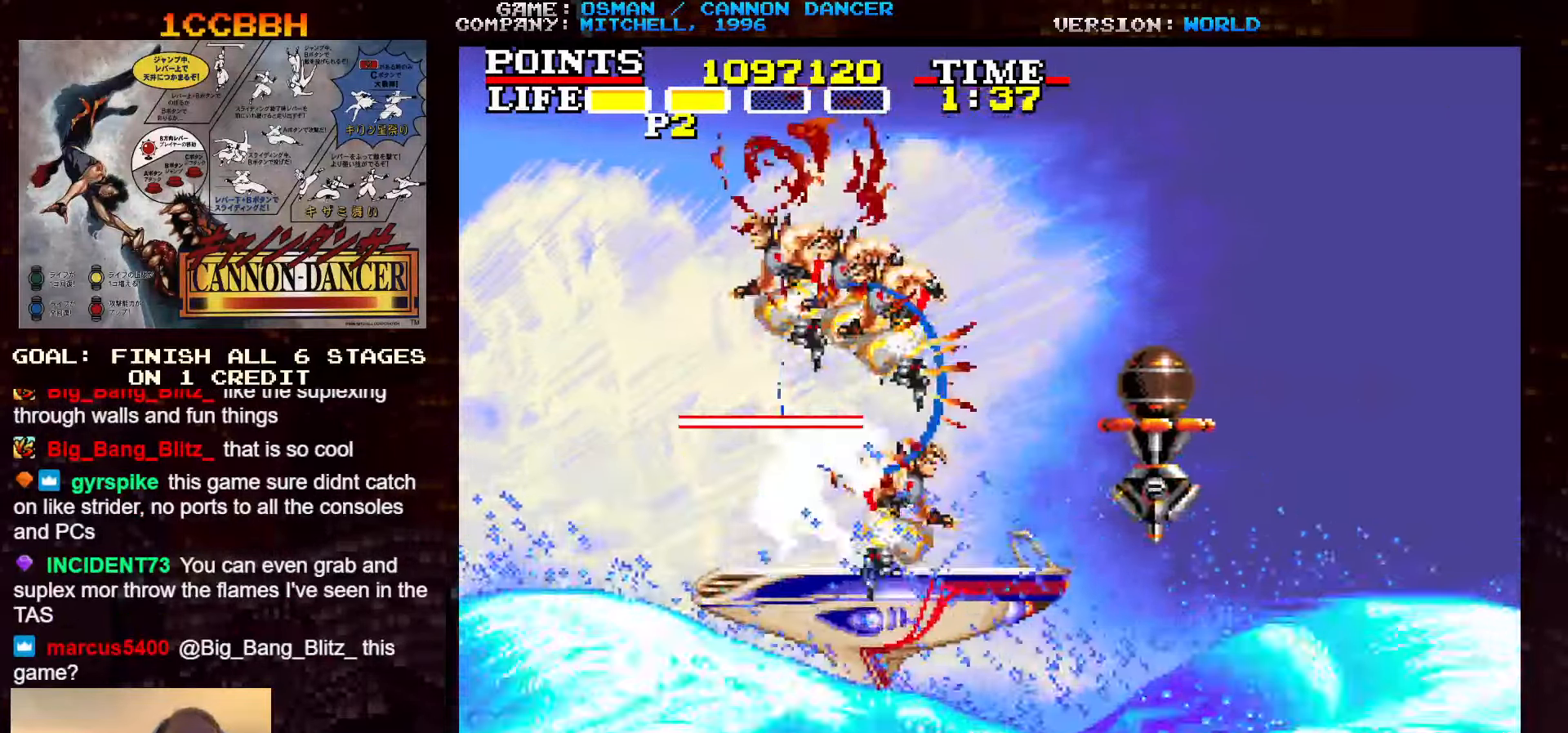
{"buttons": ["TRIANGLE"], "left_stick": "right", "events": [[67, "left_stick", "center"], [150, "left_stick", "right"], [467, "TRIANGLE", "down"]]}
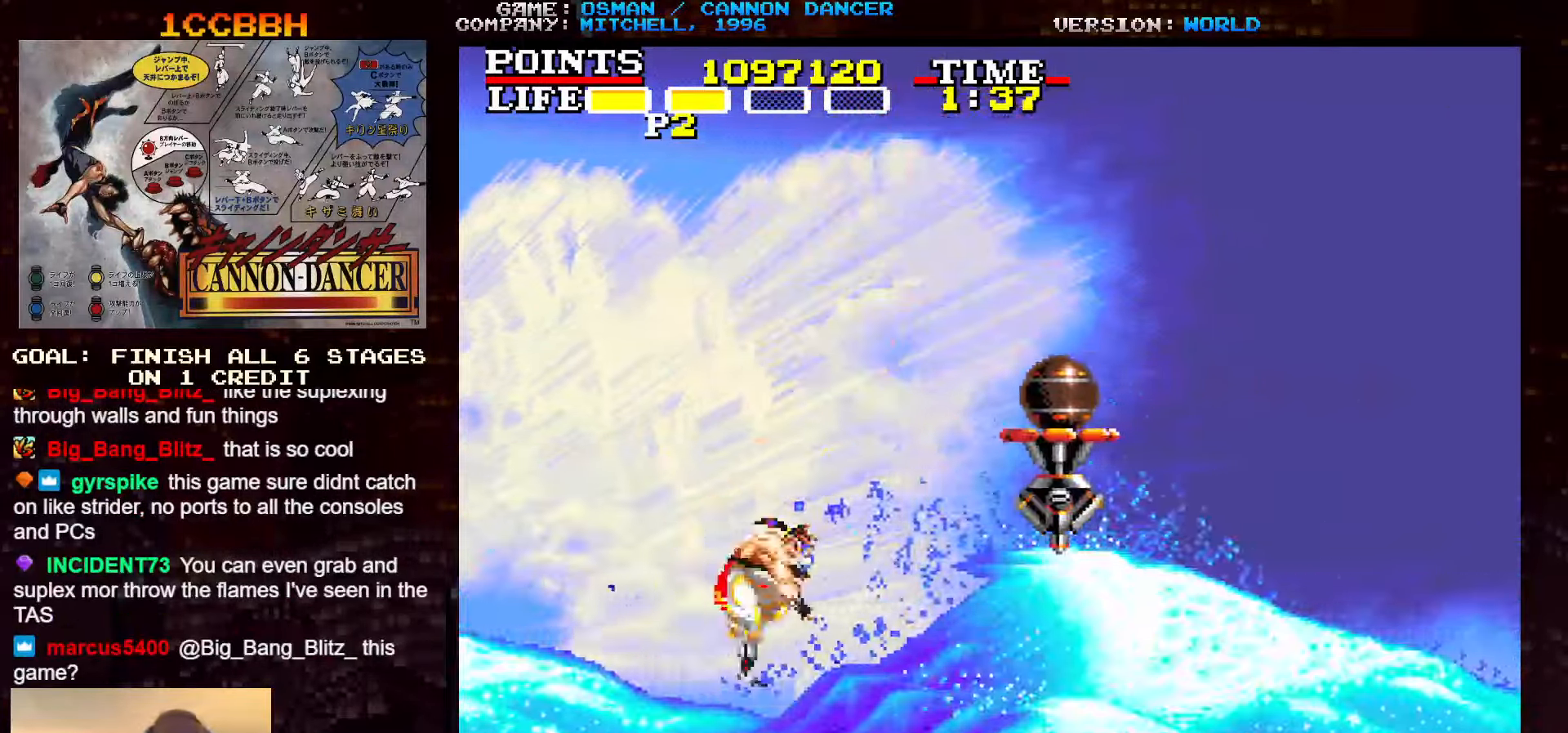
{"buttons": [], "left_stick": "right", "events": [[50, "SQUARE", "down"], [50, "TRIANGLE", "up"], [116, "SQUARE", "up"], [166, "SQUARE", "down"], [216, "SQUARE", "up"], [233, "SQUARE", "down"], [283, "SQUARE", "up"], [333, "SQUARE", "down"], [383, "SQUARE", "up"], [400, "SQUARE", "down"], [450, "SQUARE", "up"]]}
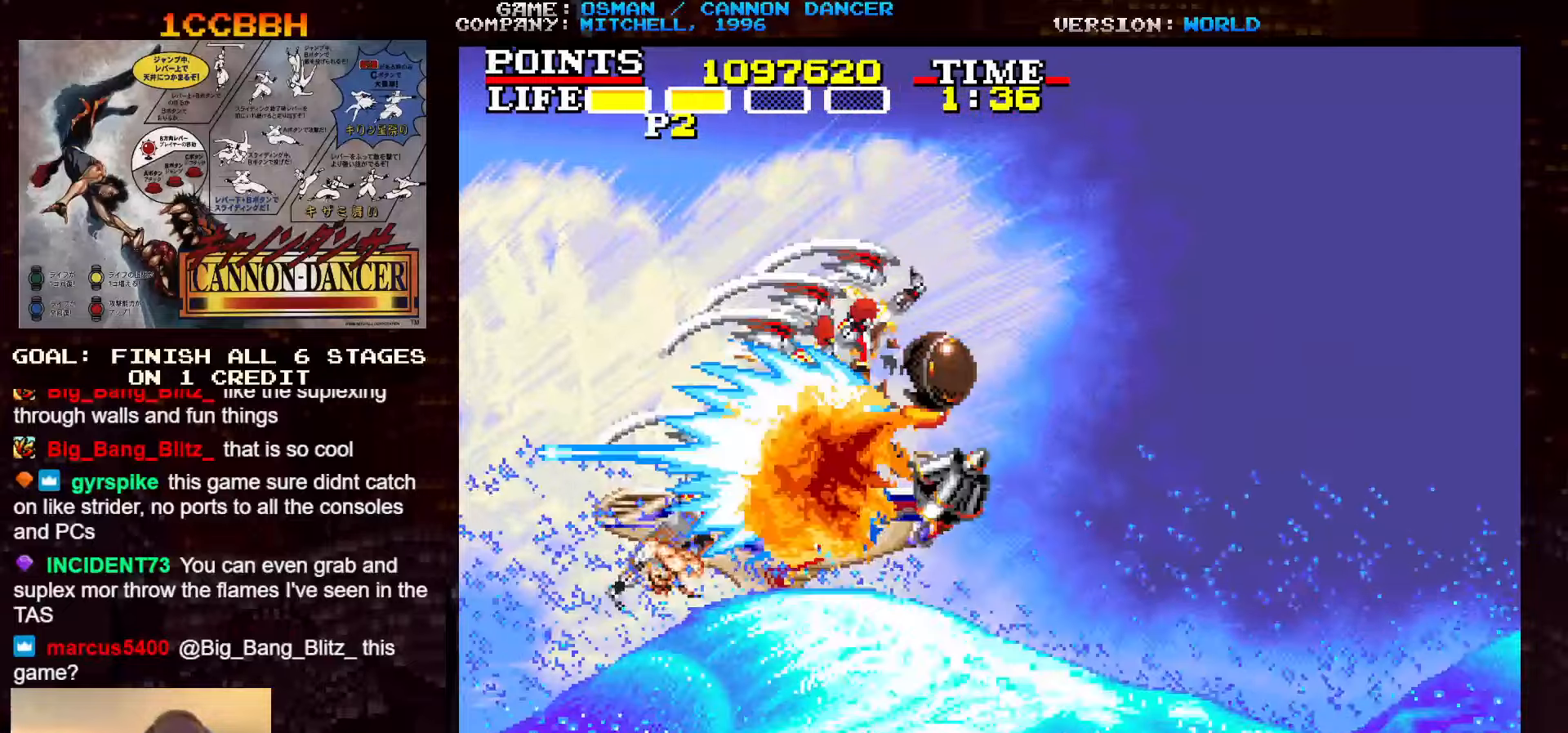
{"buttons": [], "left_stick": "center", "events": [[66, "left_stick", "center"]]}
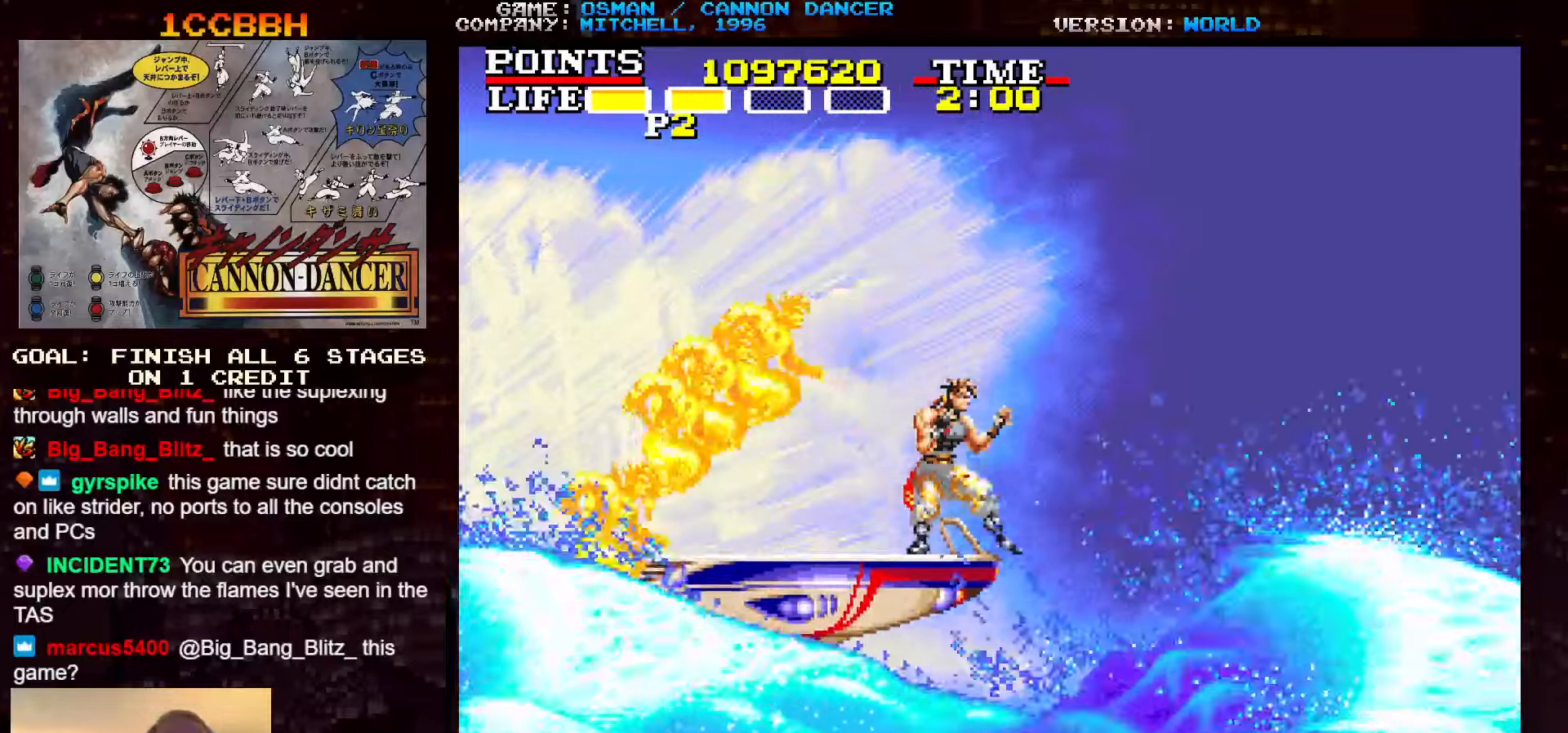
{"buttons": [], "left_stick": "center", "events": [[16, "left_stick", "right"], [200, "left_stick", "center"]]}
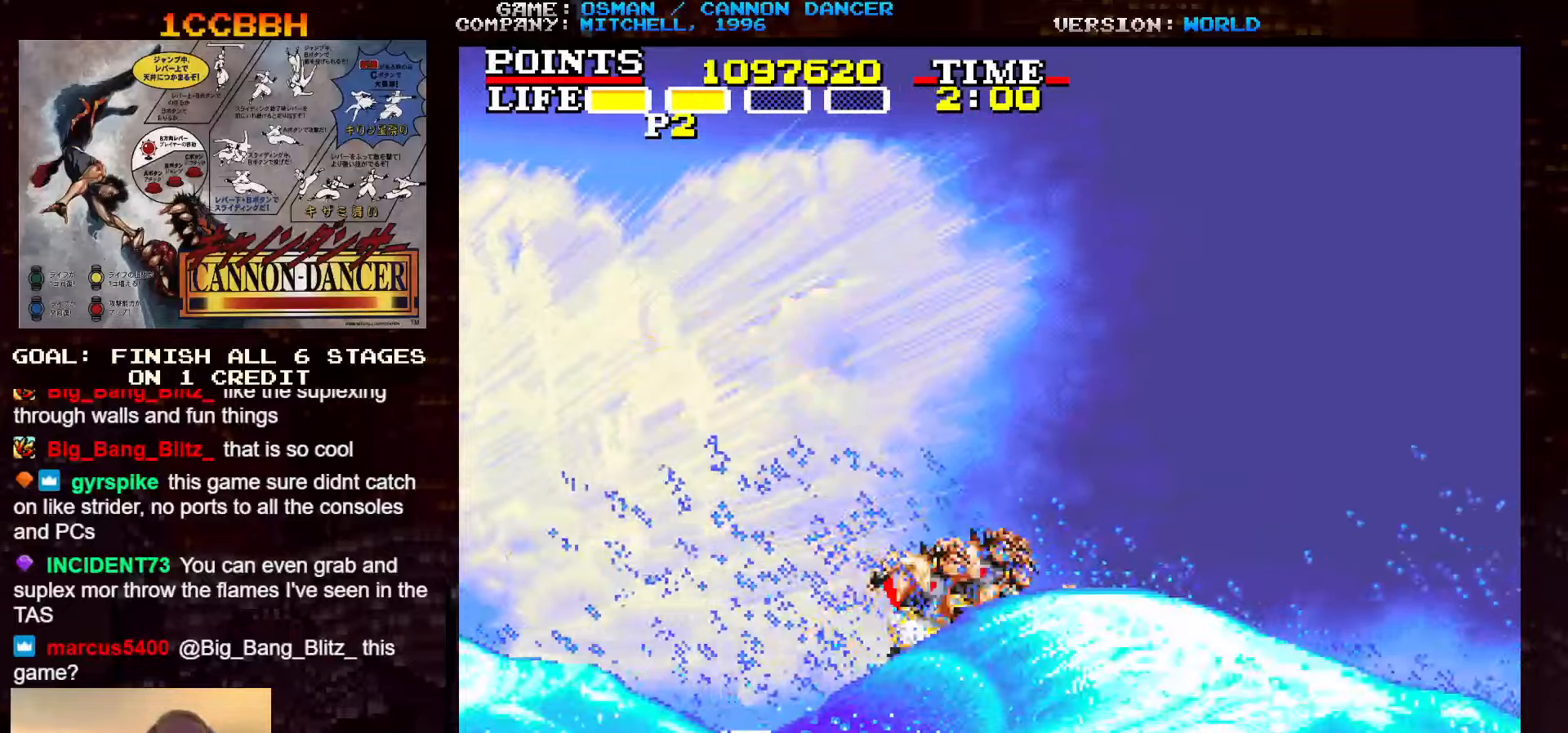
{"buttons": [], "left_stick": "center", "events": []}
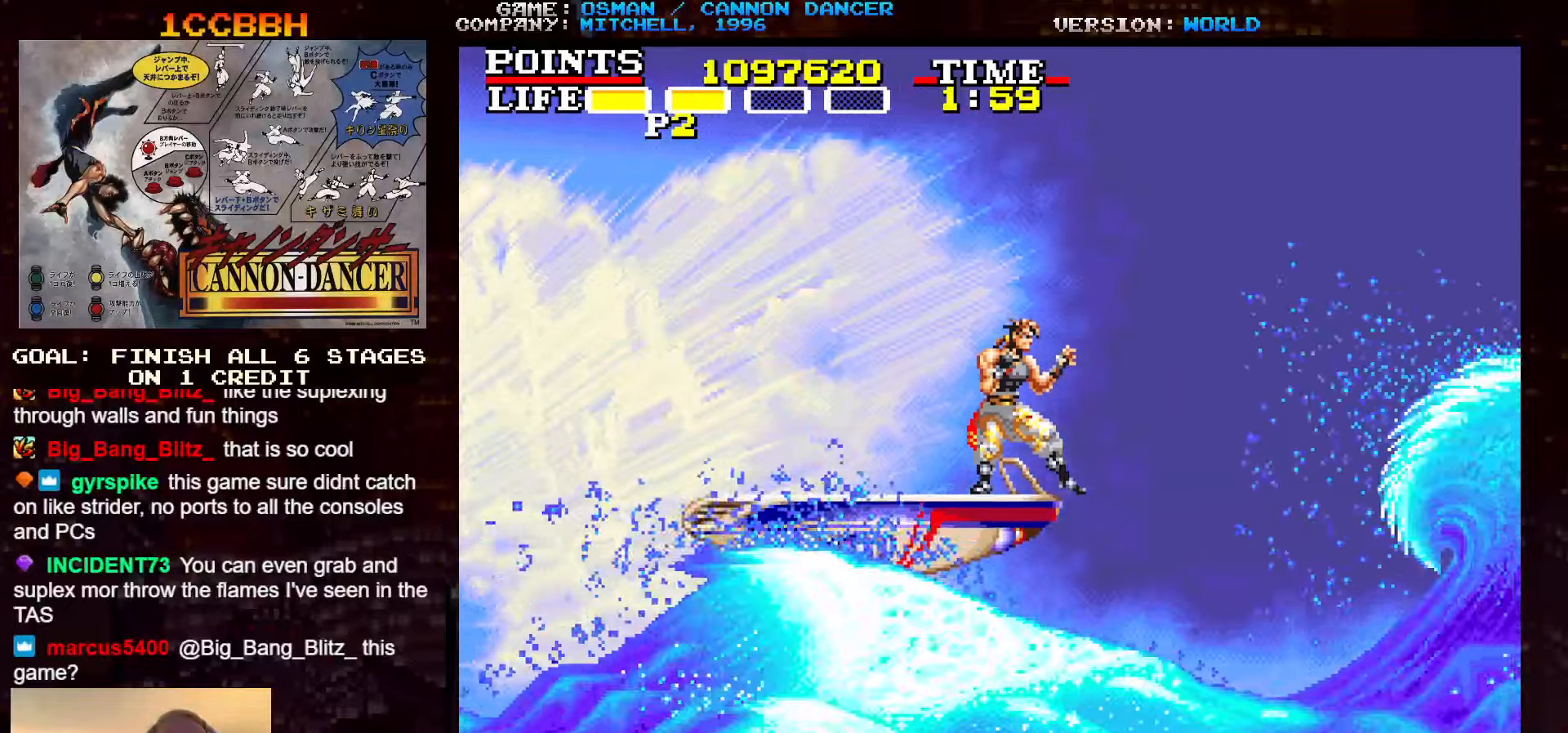
{"buttons": [], "left_stick": "center", "events": []}
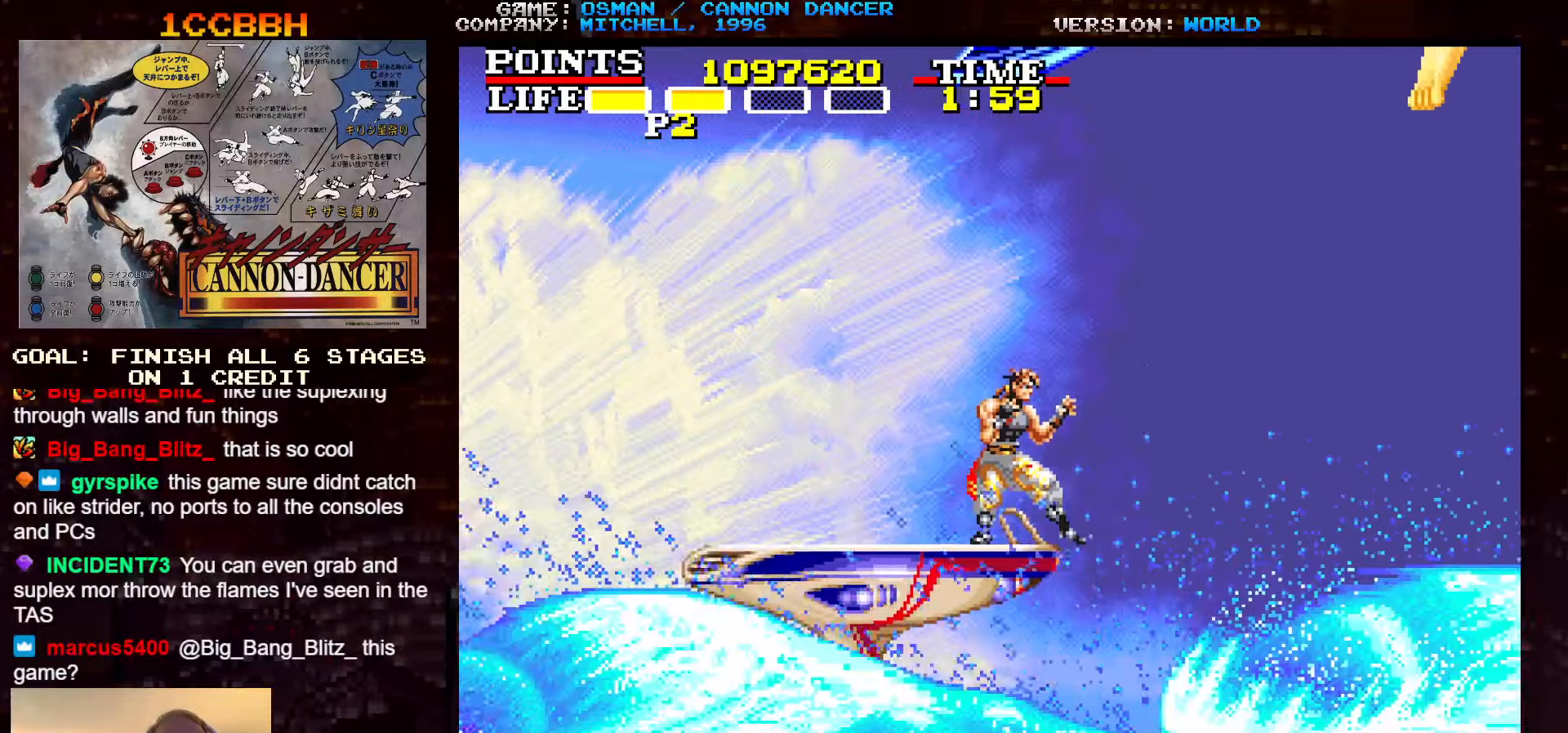
{"buttons": [], "left_stick": "center", "events": []}
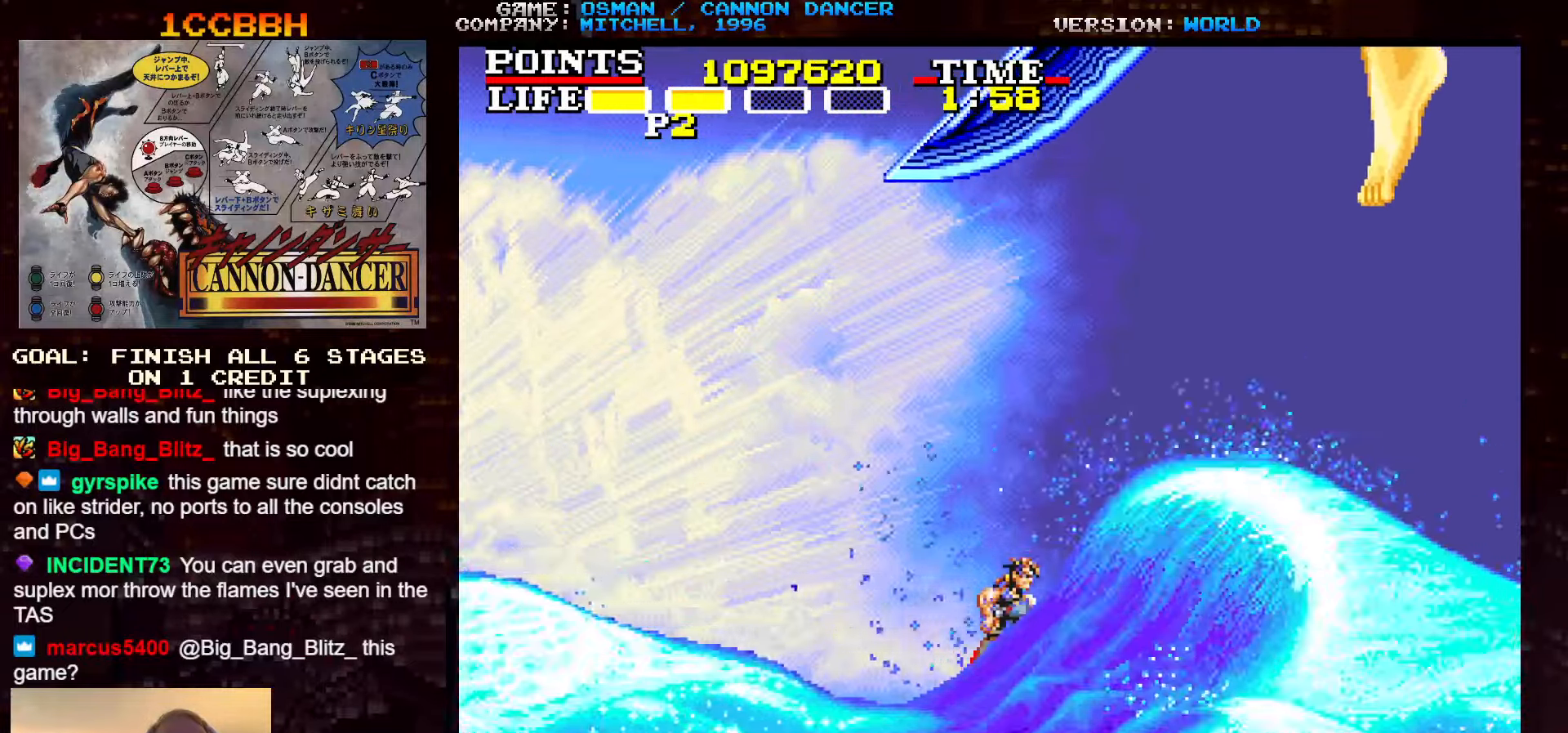
{"buttons": [], "left_stick": "up", "events": [[116, "left_stick", "left"], [383, "left_stick", "center"], [466, "left_stick", "up"]]}
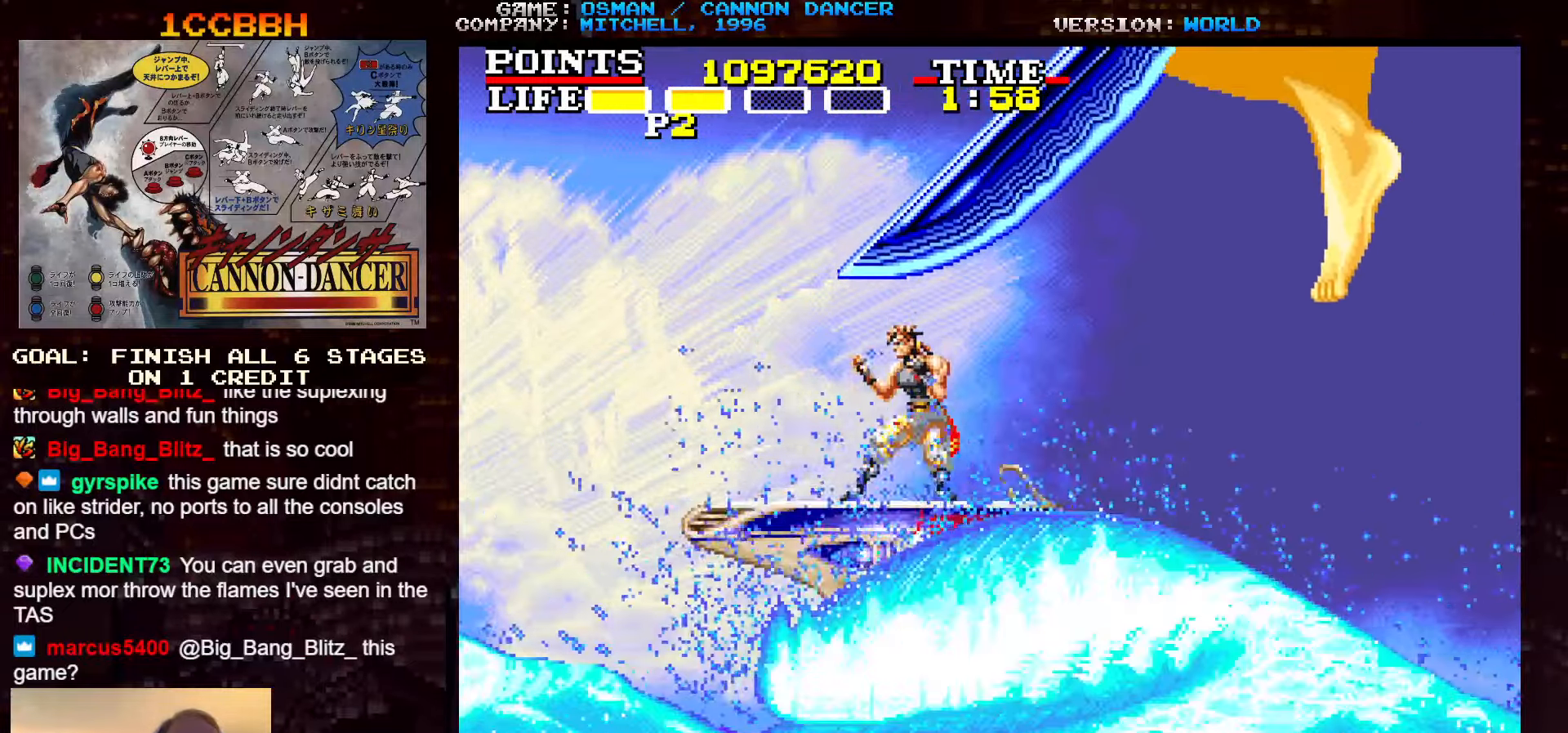
{"buttons": [], "left_stick": "up", "events": [[66, "TRIANGLE", "down"], [500, "TRIANGLE", "up"]]}
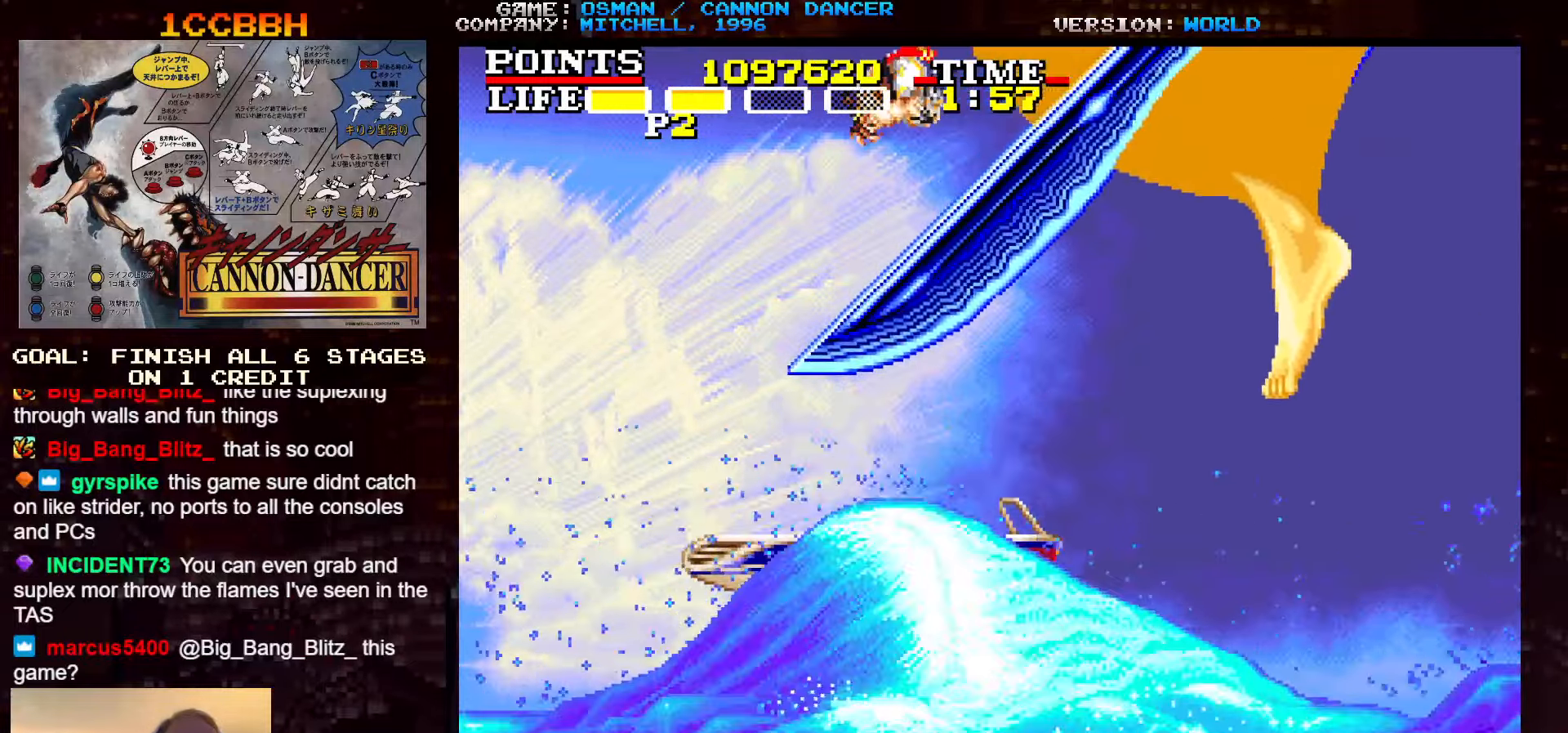
{"buttons": [], "left_stick": "up", "events": []}
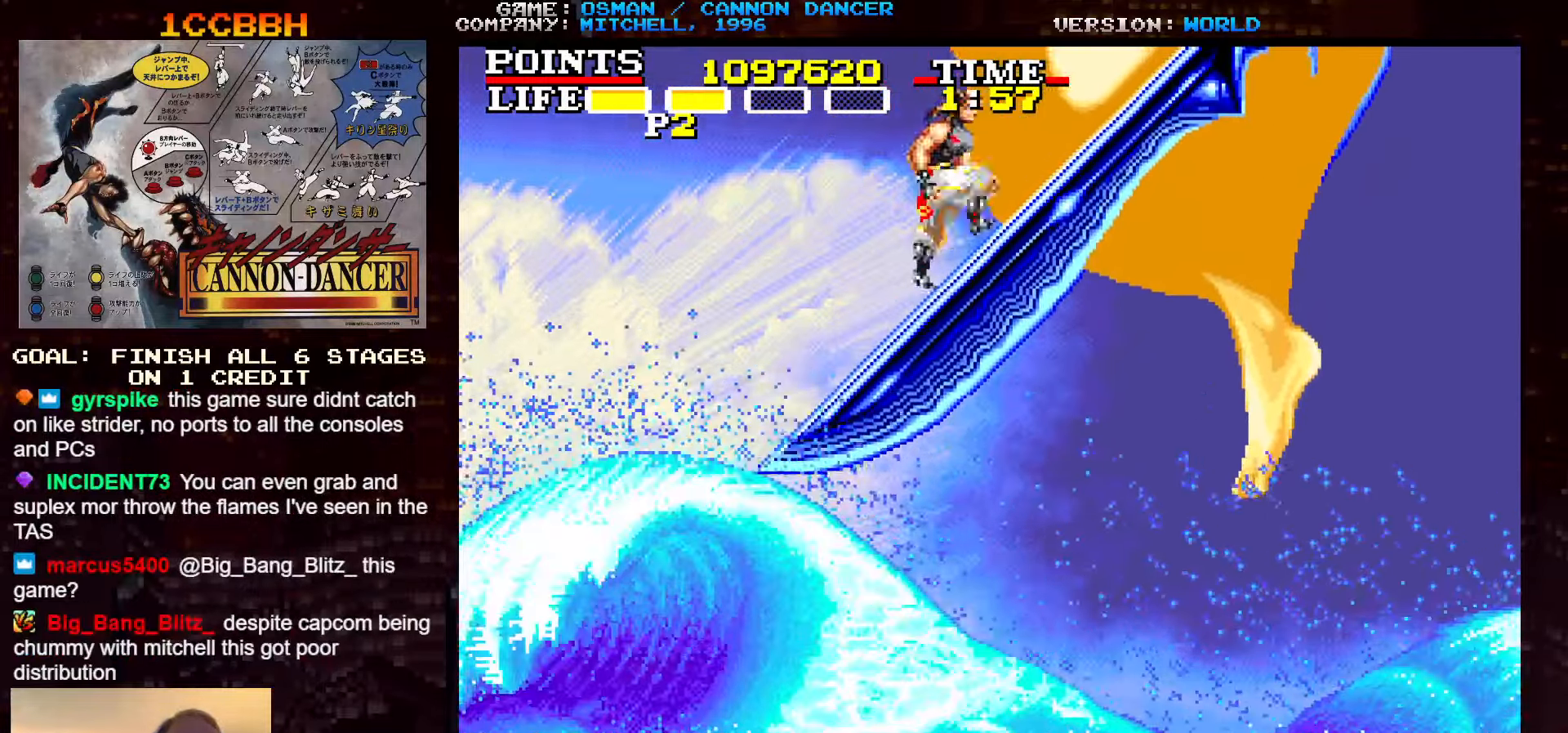
{"buttons": ["TRIANGLE"], "left_stick": "up", "events": [[16, "TRIANGLE", "down"]]}
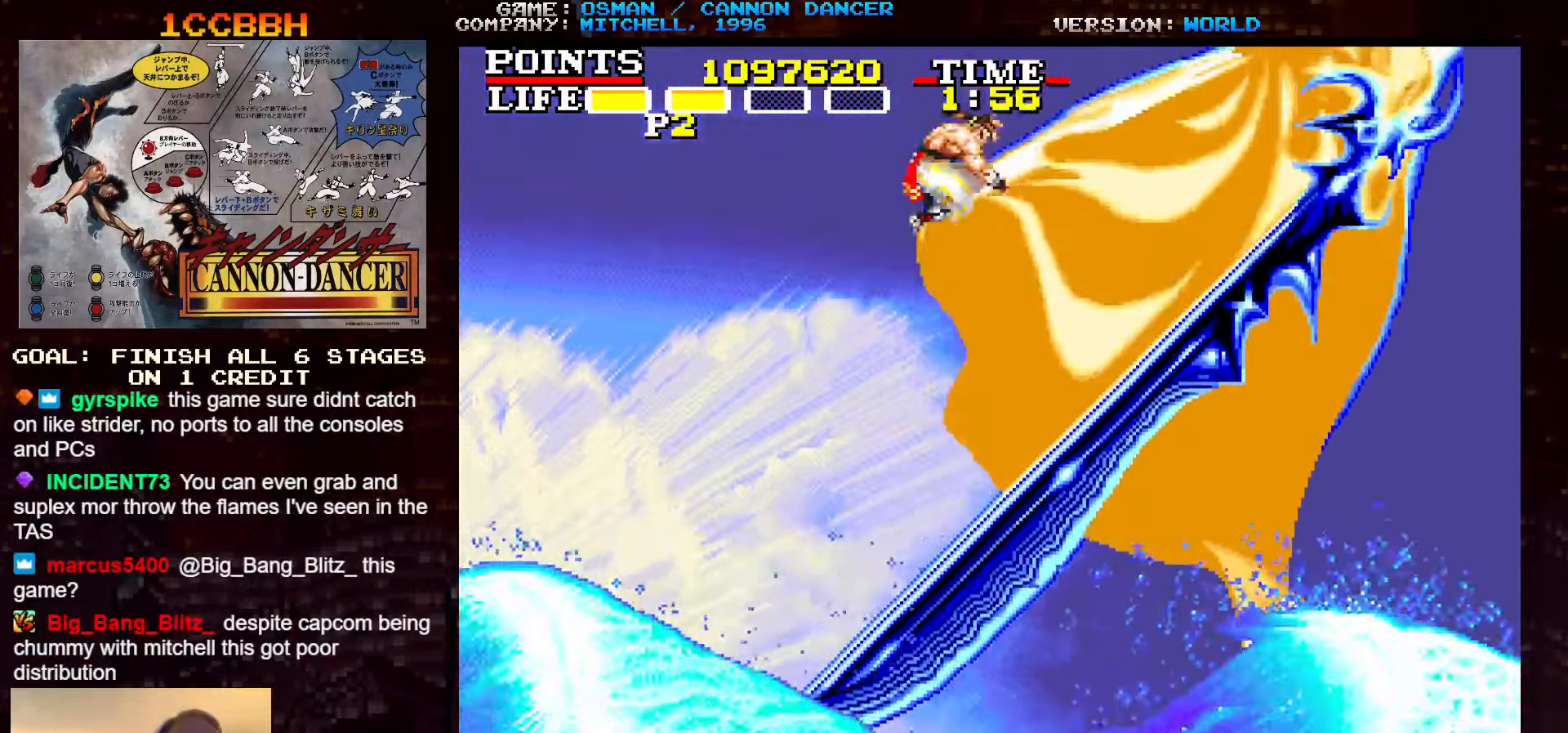
{"buttons": [], "left_stick": "up", "events": [[150, "TRIANGLE", "up"]]}
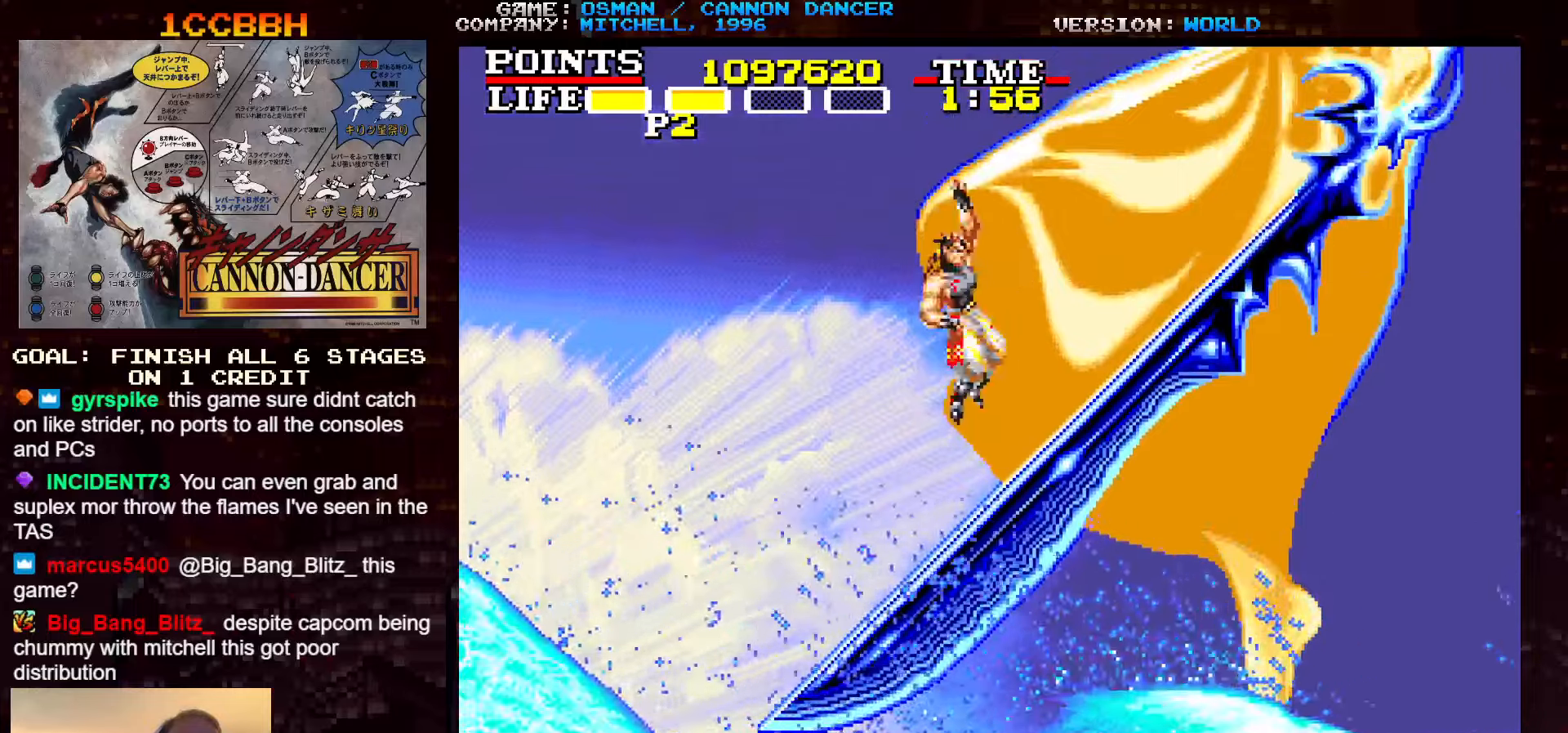
{"buttons": ["TRIANGLE"], "left_stick": "up", "events": [[33, "TRIANGLE", "down"]]}
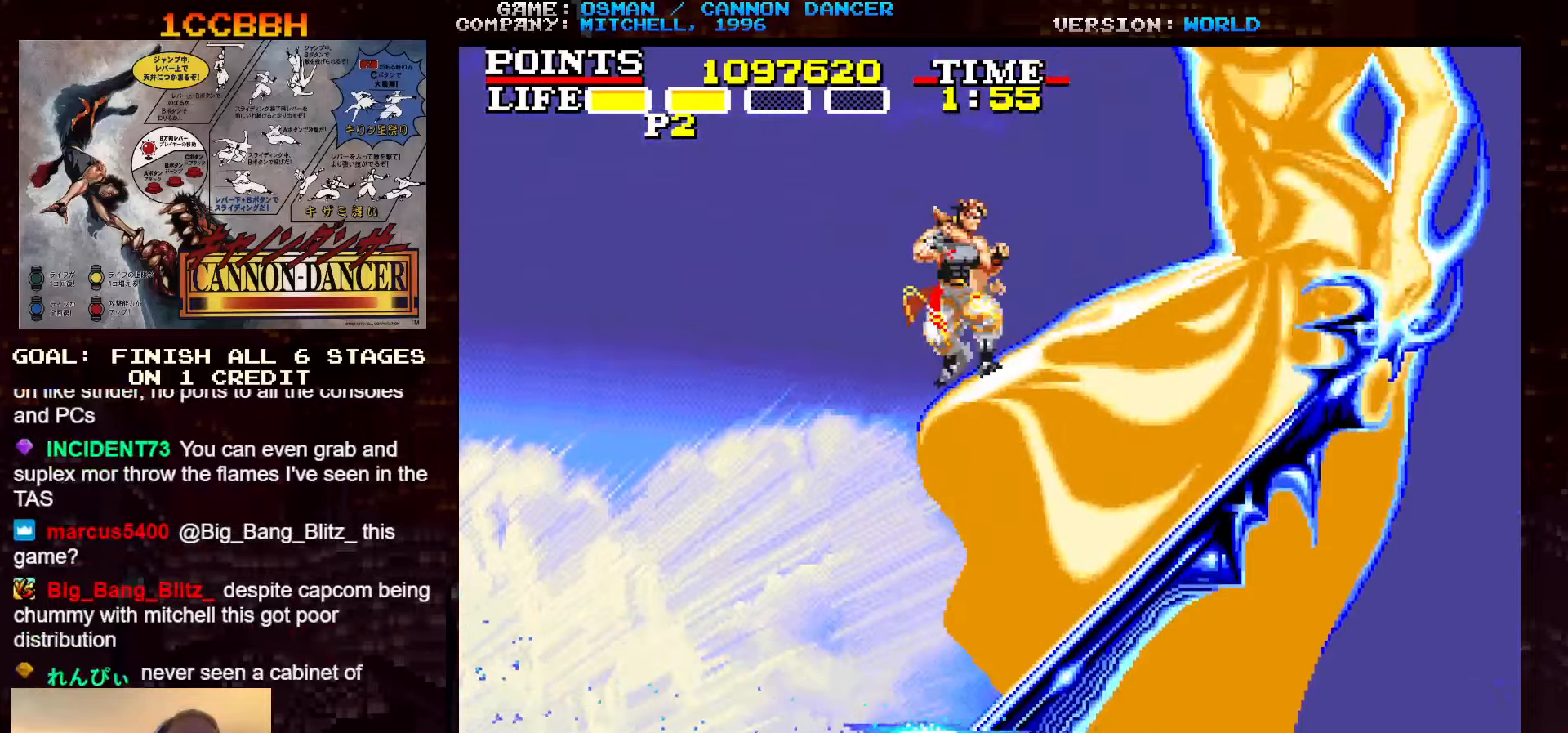
{"buttons": ["TRIANGLE"], "left_stick": "up", "events": [[50, "TRIANGLE", "up"], [267, "TRIANGLE", "down"]]}
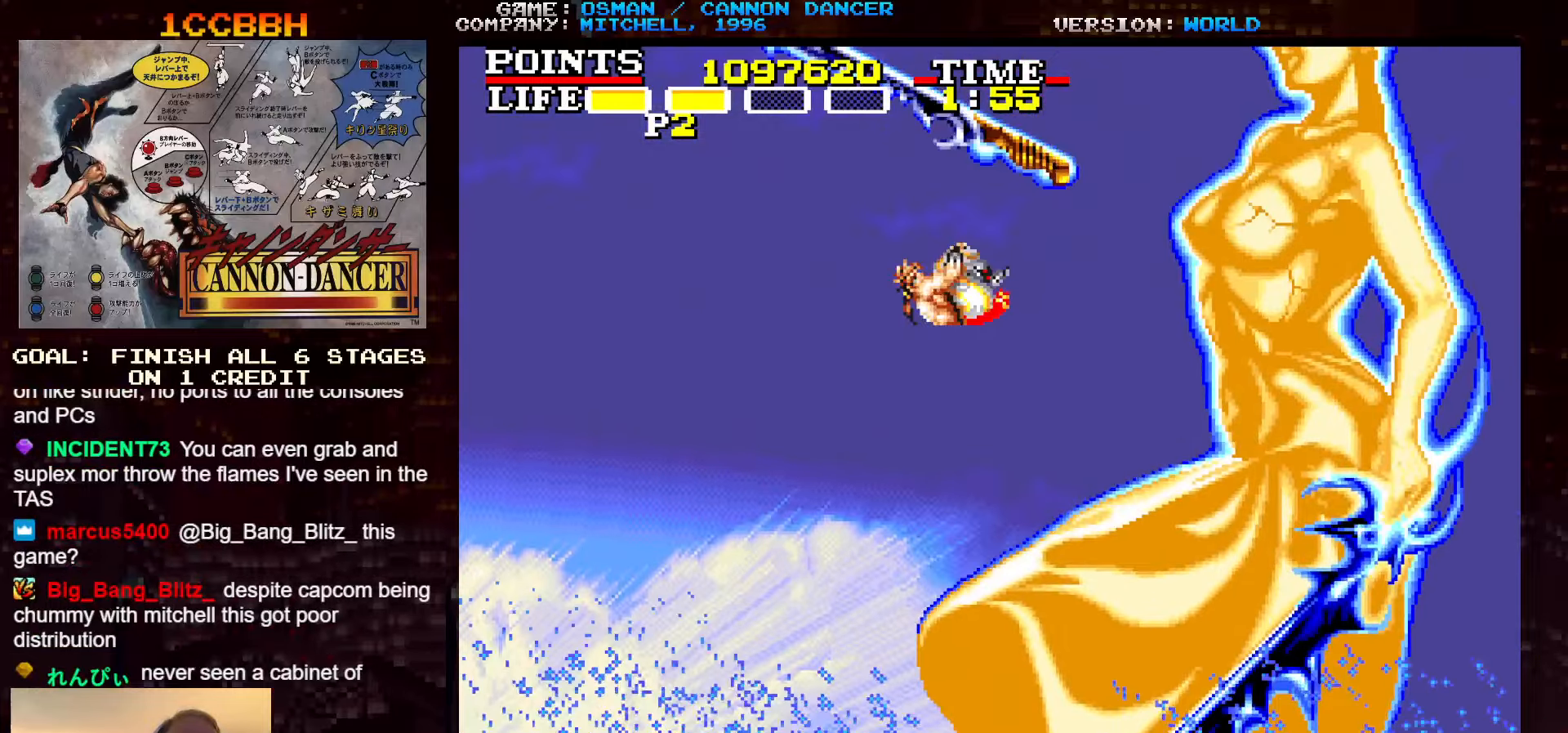
{"buttons": [], "left_stick": "up-right", "events": [[467, "TRIANGLE", "up"], [467, "left_stick", "up-right"]]}
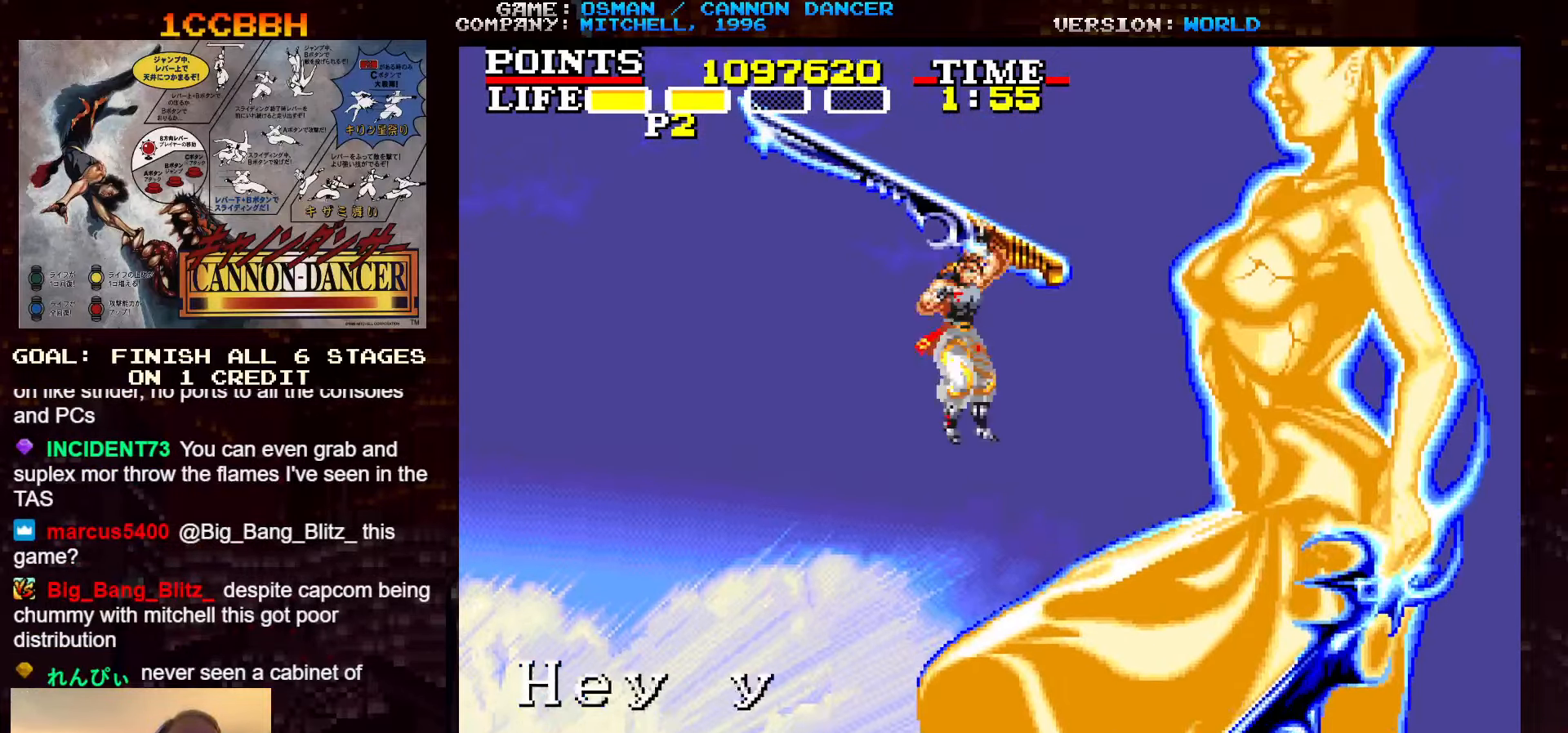
{"buttons": ["TRIANGLE"], "left_stick": "up", "events": [[233, "left_stick", "up"], [317, "TRIANGLE", "down"]]}
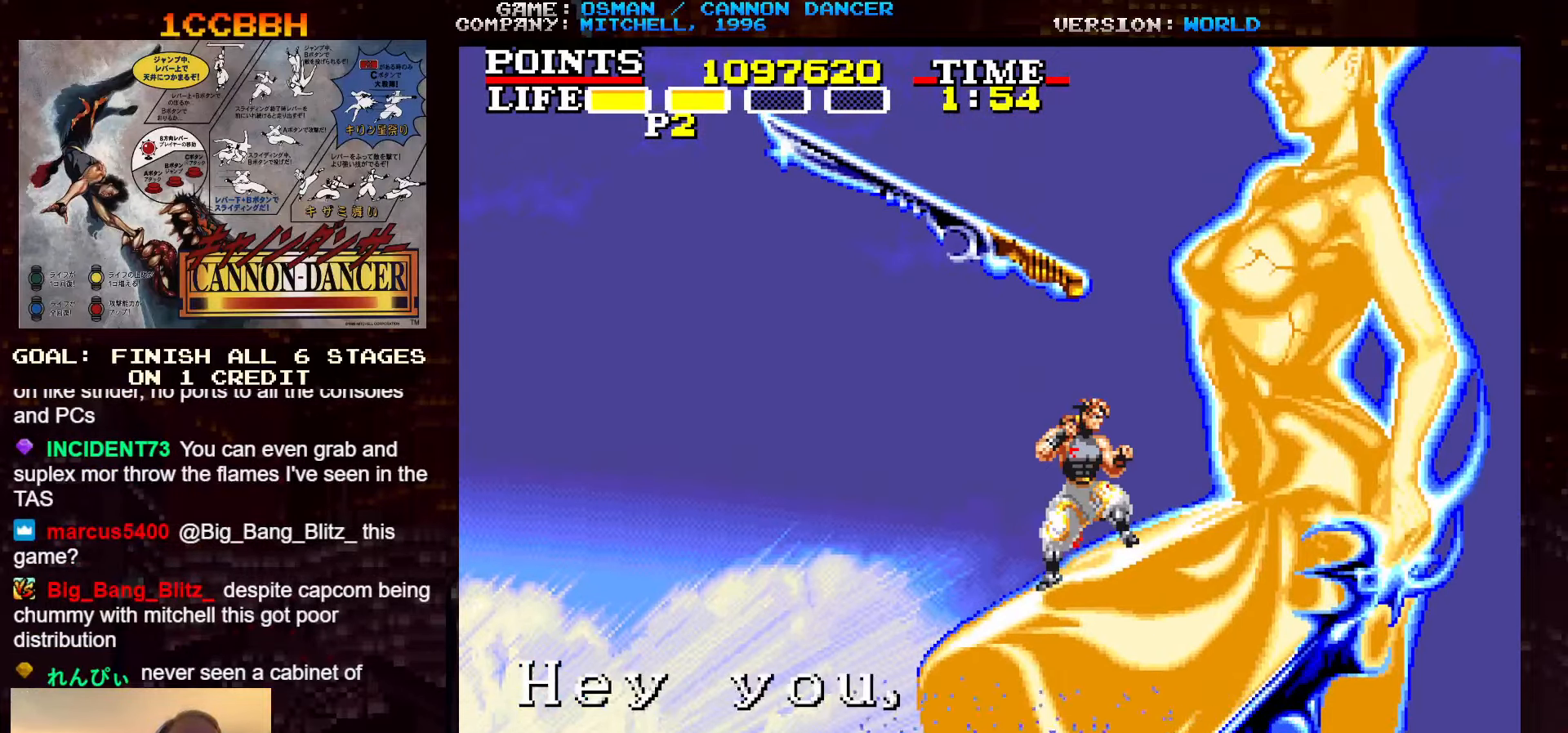
{"buttons": ["TRIANGLE"], "left_stick": "up", "events": [[183, "TRIANGLE", "up"], [250, "TRIANGLE", "down"]]}
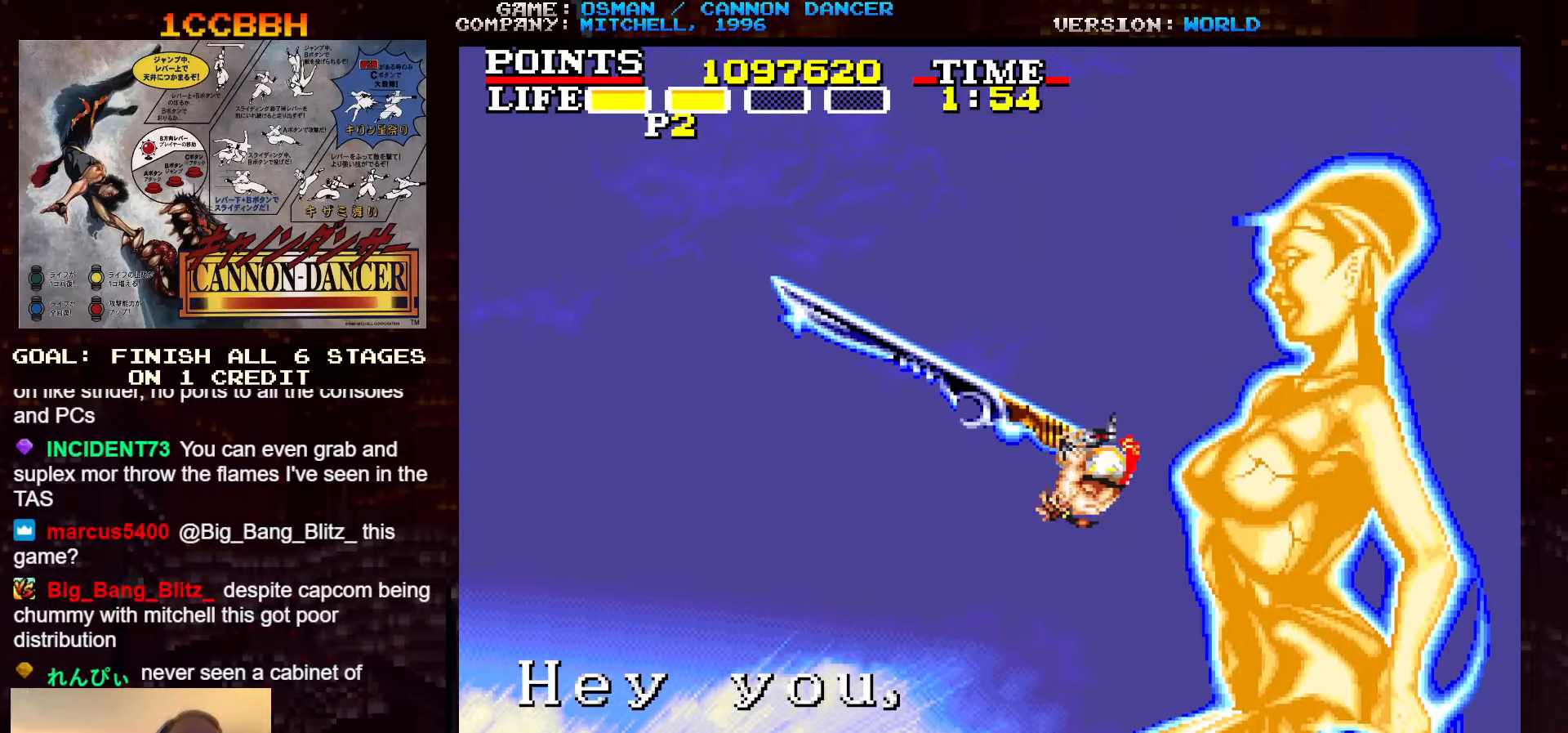
{"buttons": [], "left_stick": "up", "events": [[17, "left_stick", "up-left"], [217, "left_stick", "up"], [333, "TRIANGLE", "up"]]}
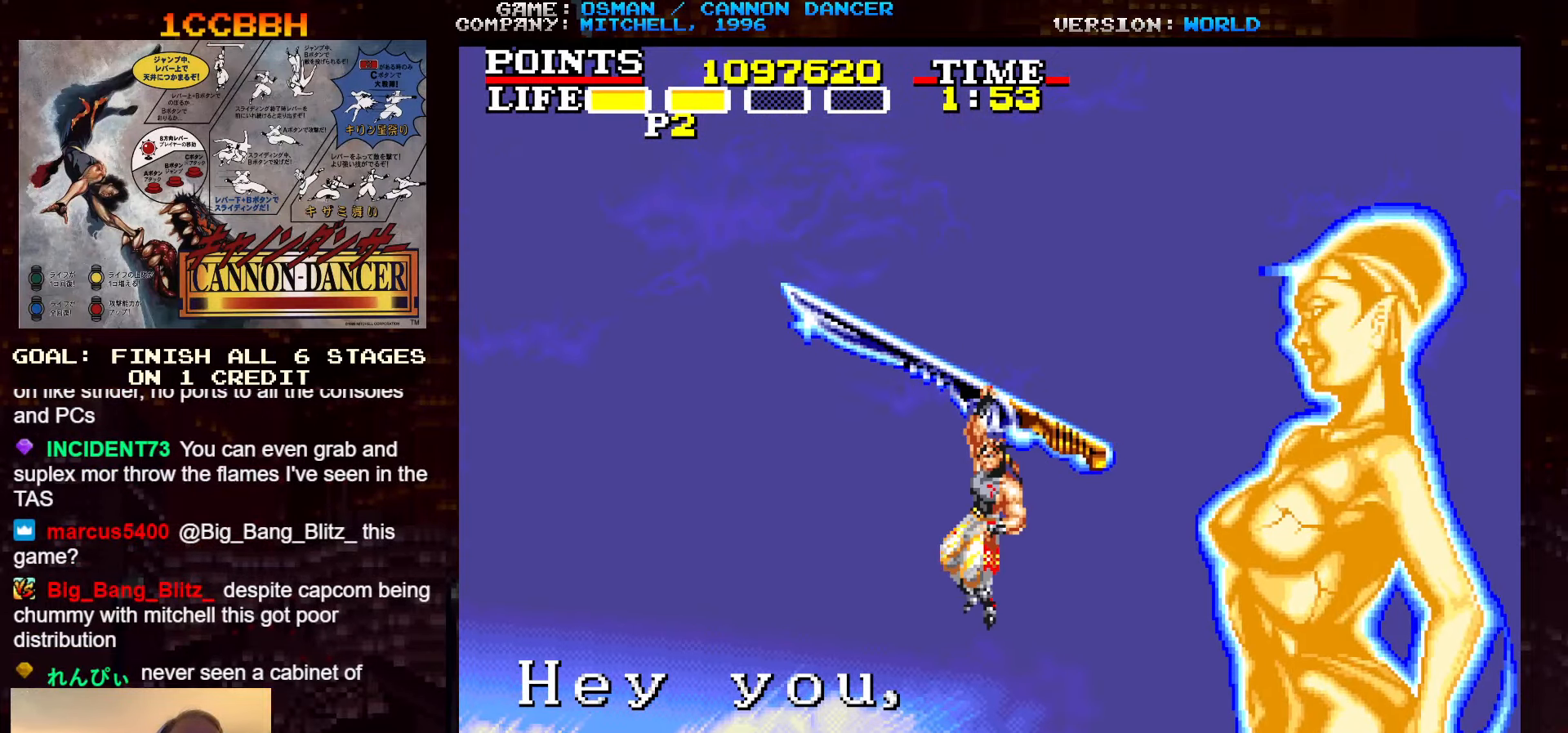
{"buttons": [], "left_stick": "up", "events": [[200, "TRIANGLE", "down"], [450, "TRIANGLE", "up"]]}
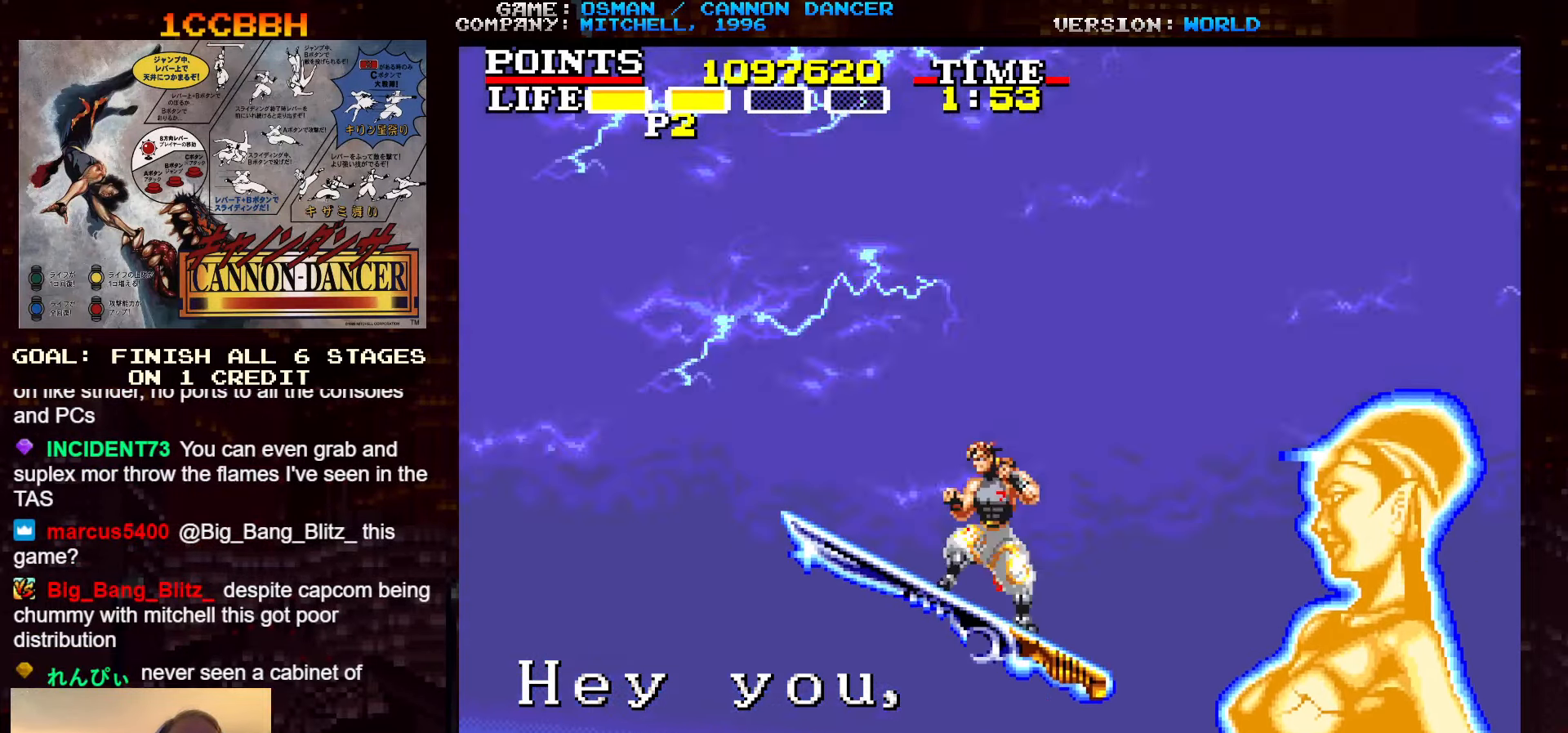
{"buttons": ["SQUARE"], "left_stick": "center", "events": [[67, "left_stick", "center"], [133, "SQUARE", "down"]]}
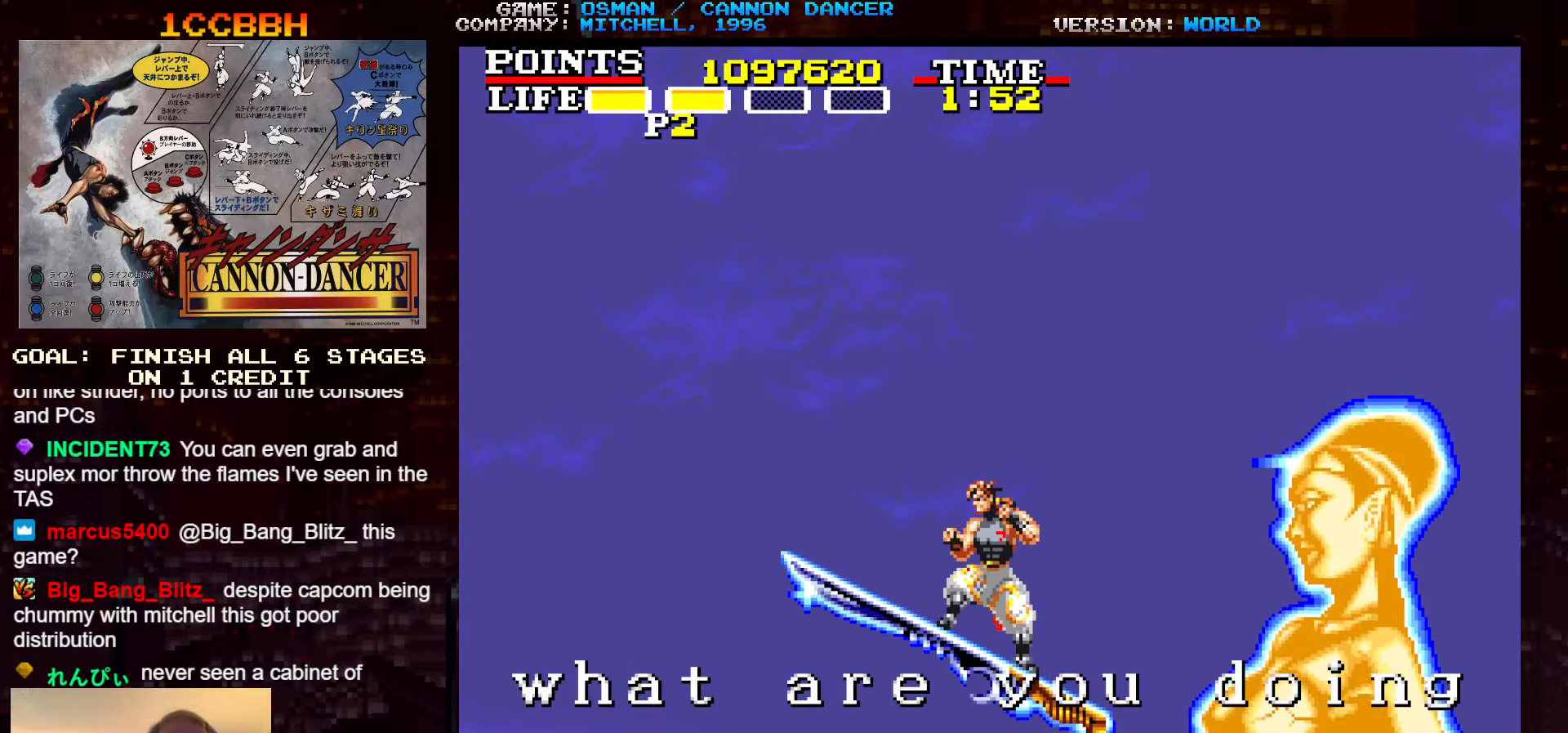
{"buttons": ["SQUARE"], "left_stick": "center", "events": []}
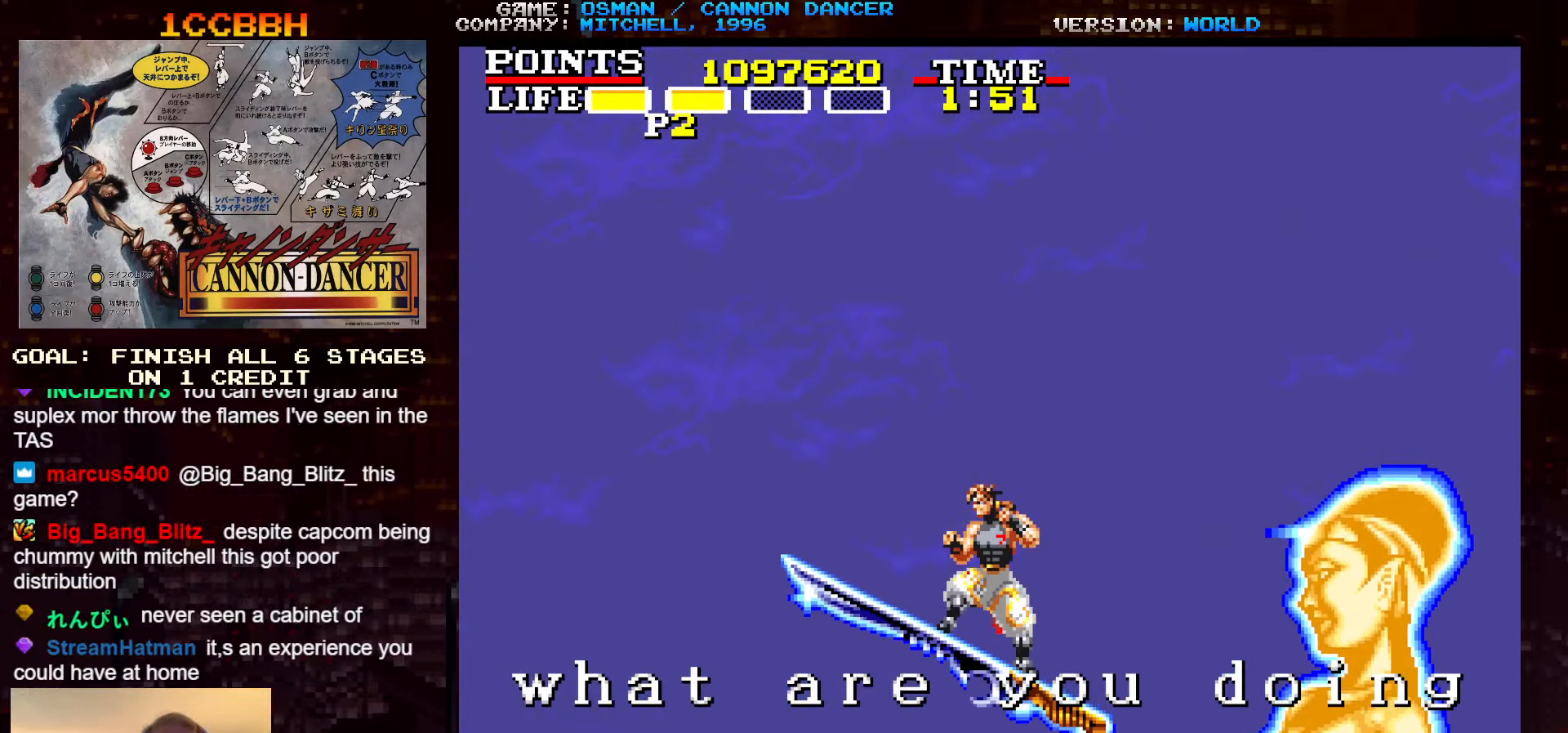
{"buttons": ["SQUARE"], "left_stick": "center", "events": []}
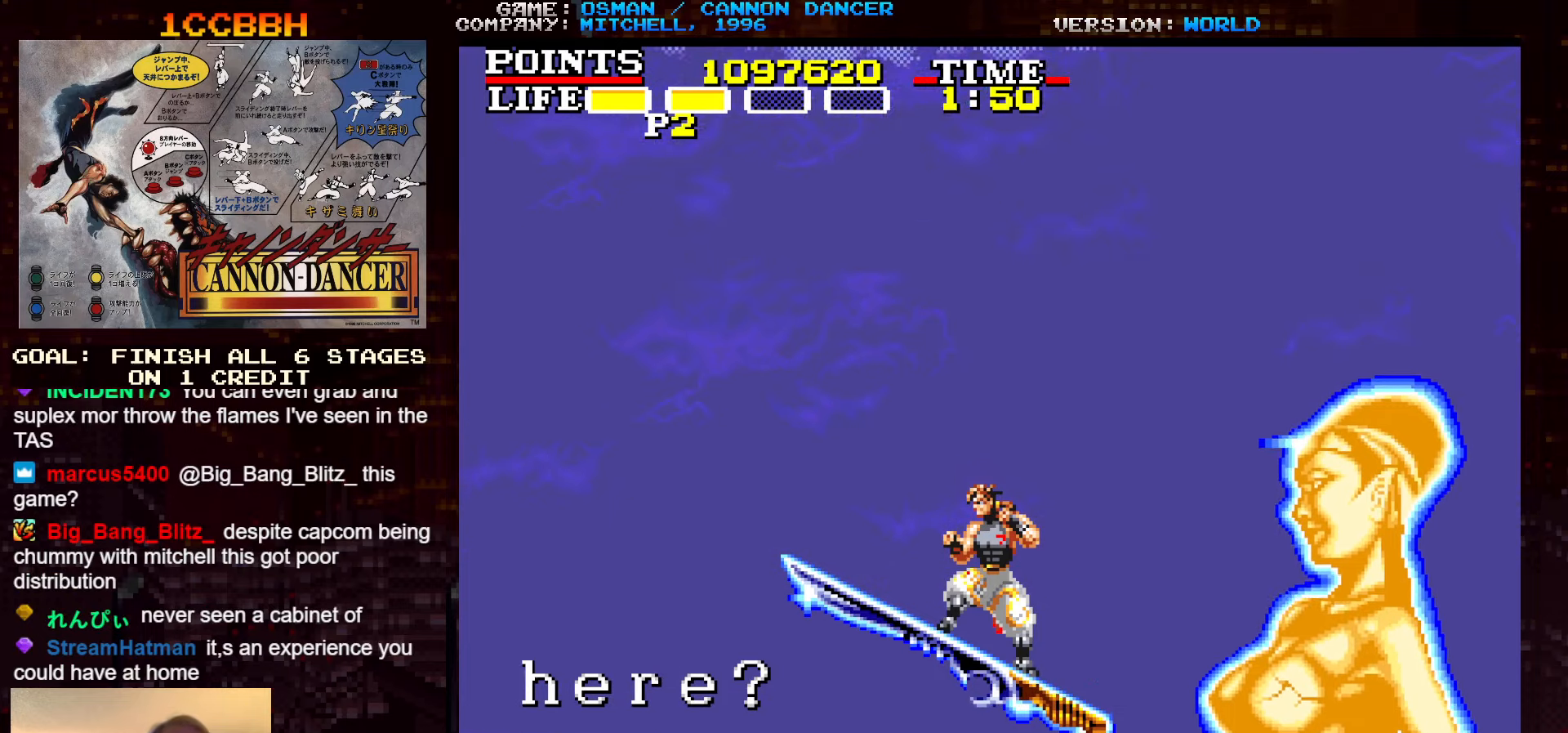
{"buttons": ["SQUARE"], "left_stick": "center", "events": []}
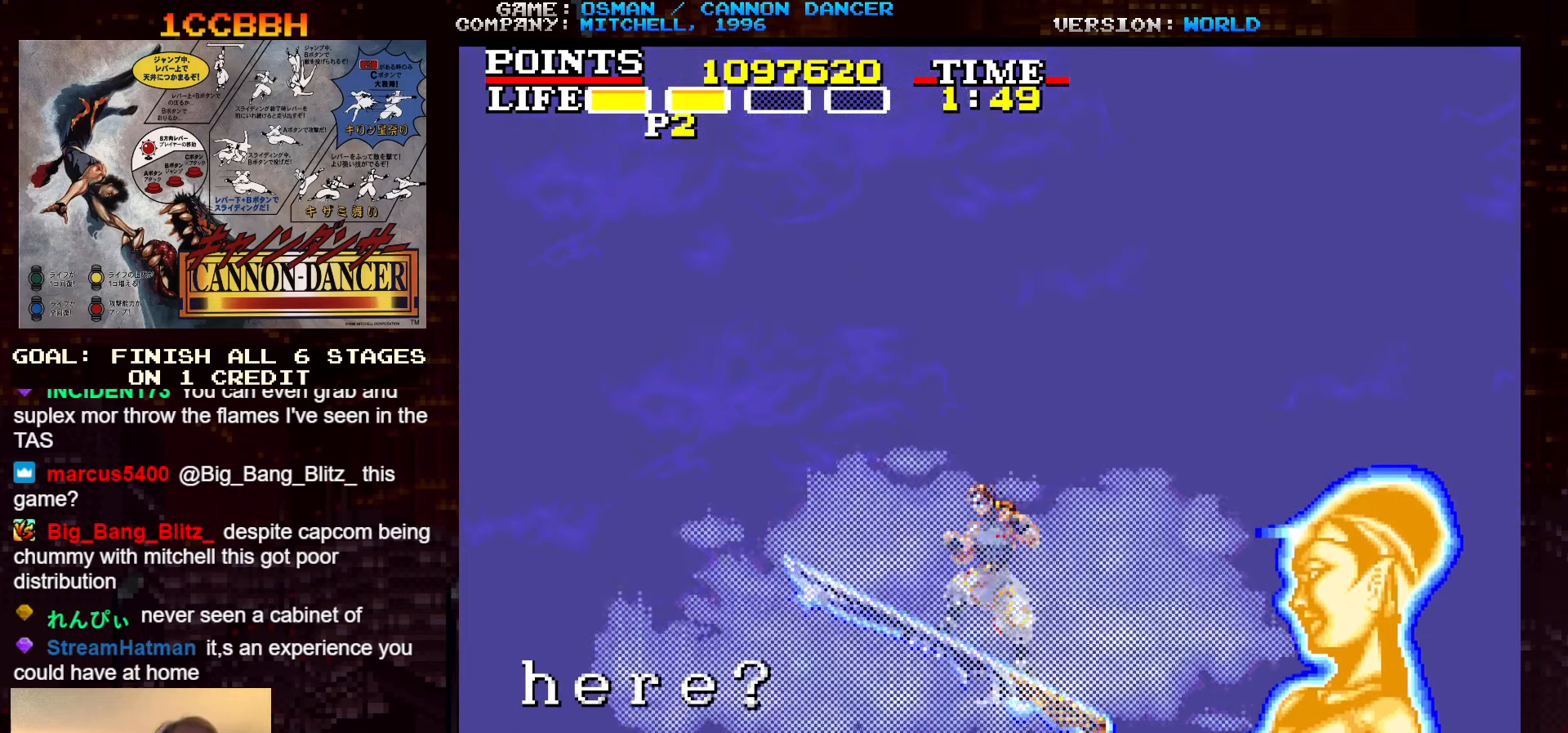
{"buttons": ["SQUARE"], "left_stick": "center", "events": []}
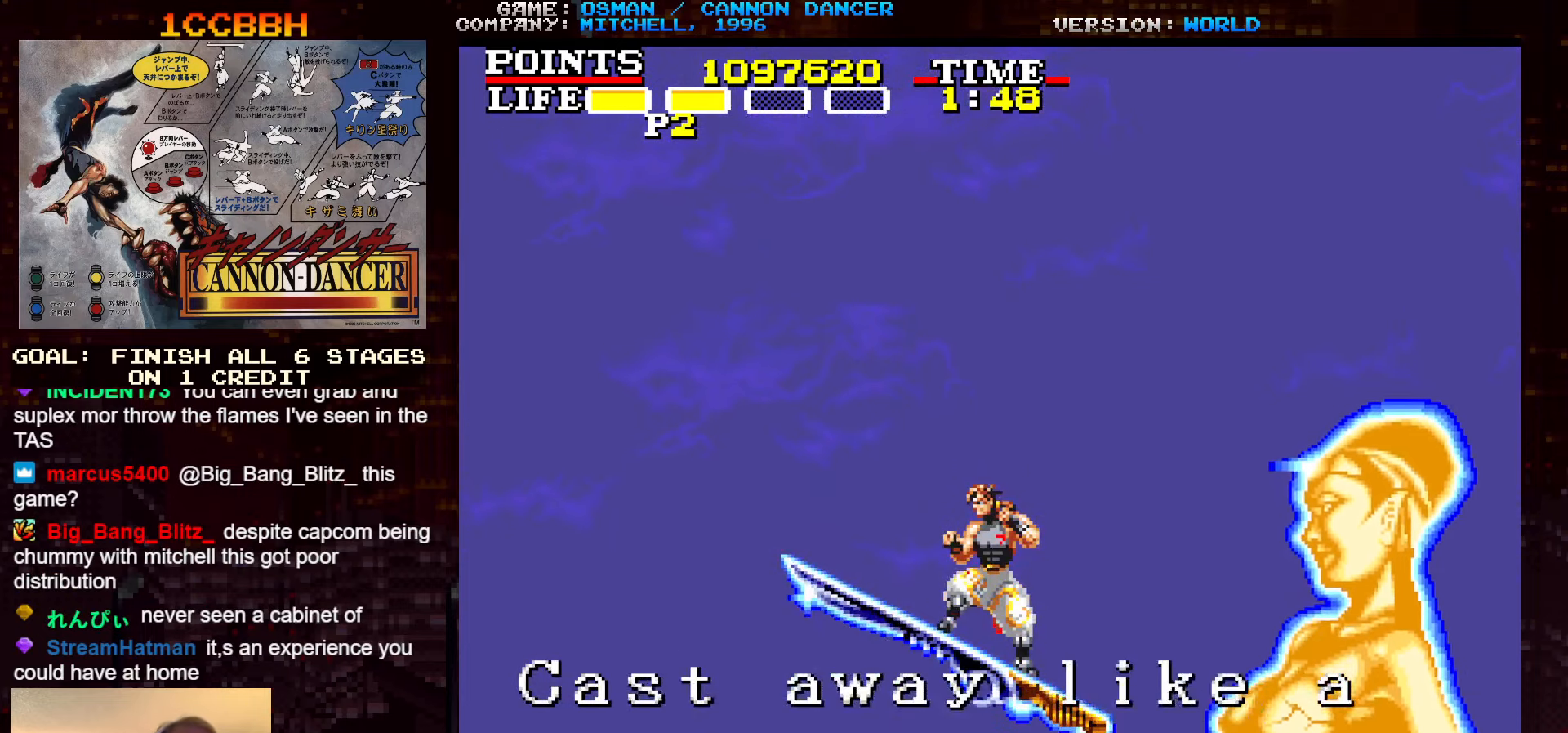
{"buttons": ["SQUARE"], "left_stick": "center", "events": []}
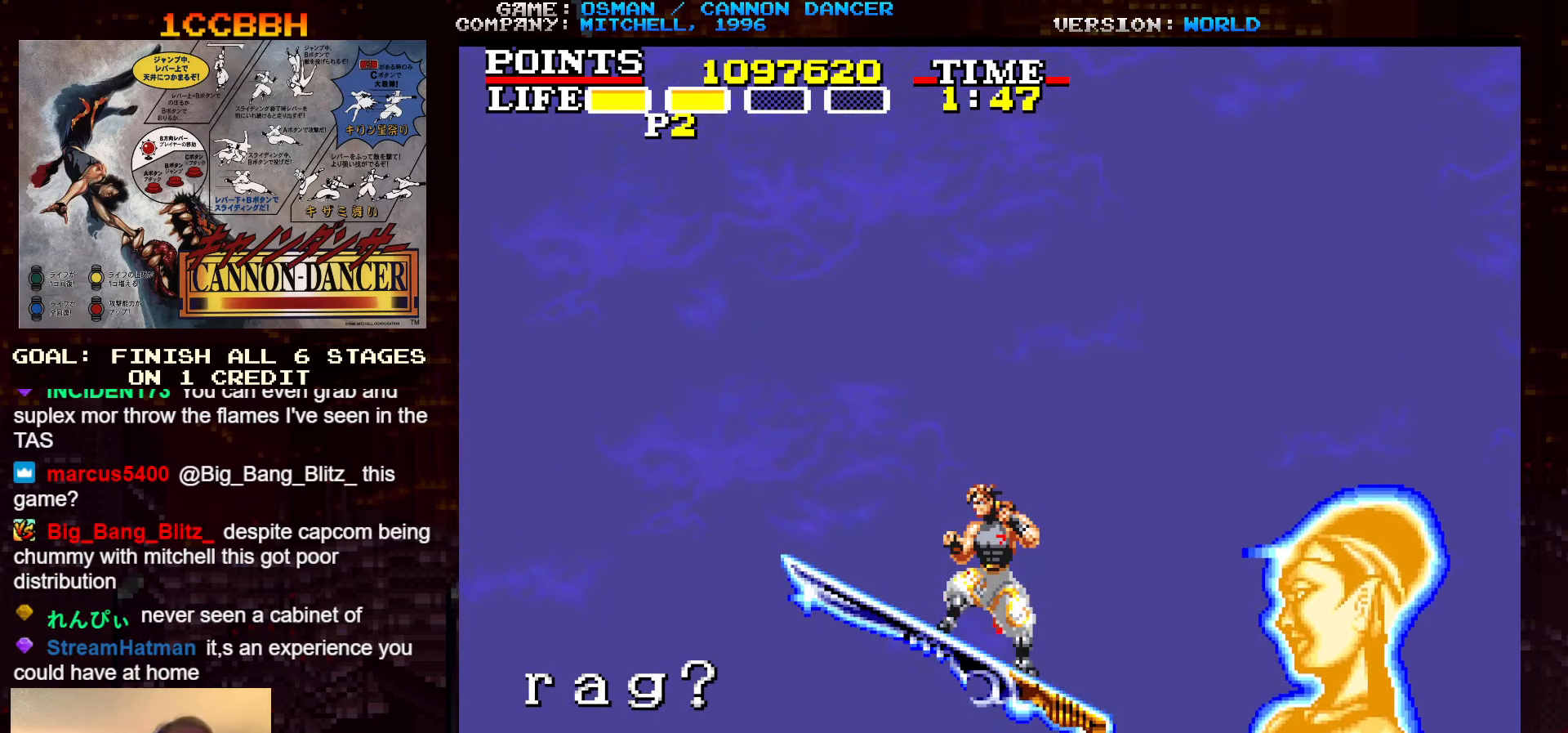
{"buttons": ["SQUARE"], "left_stick": "center", "events": []}
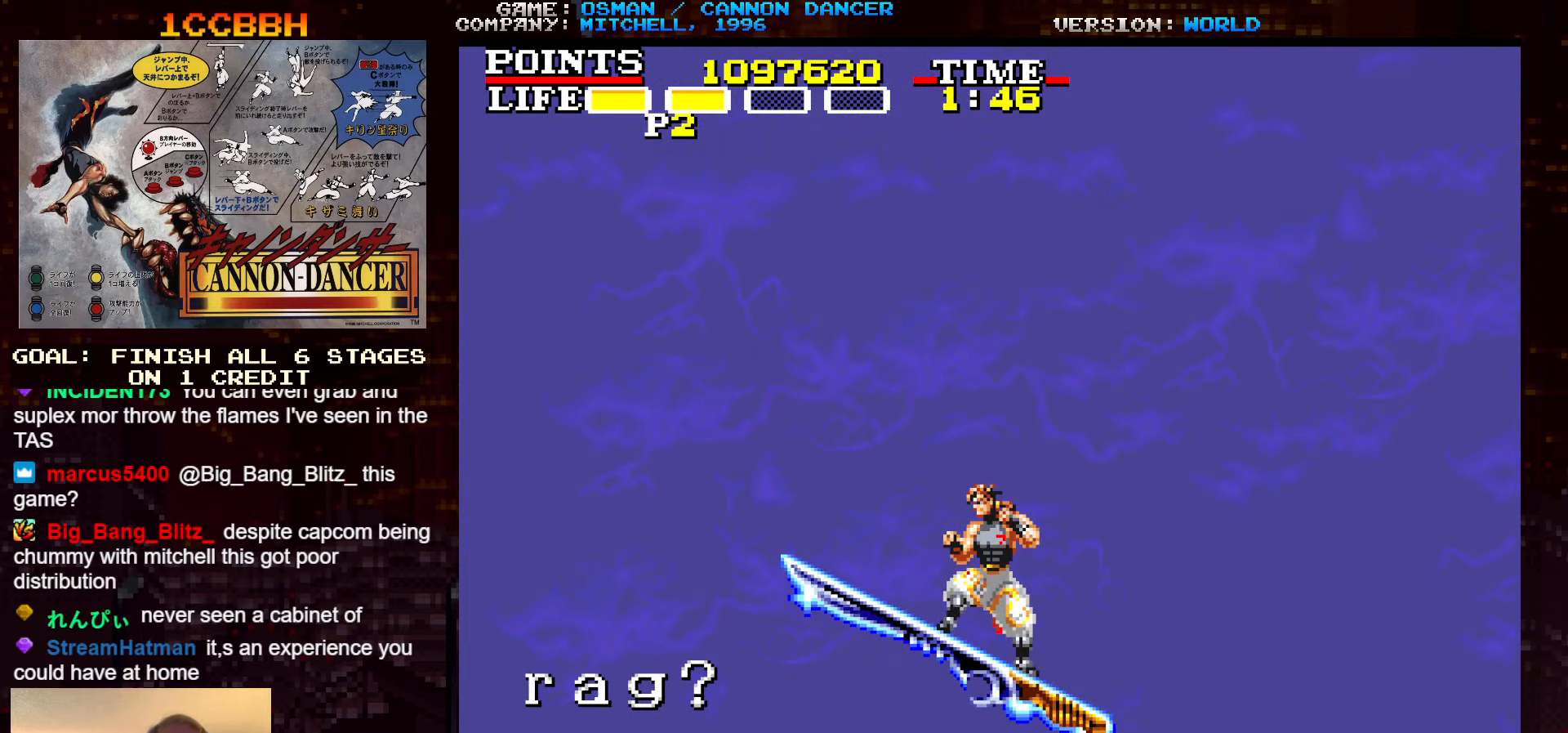
{"buttons": ["SQUARE"], "left_stick": "center", "events": []}
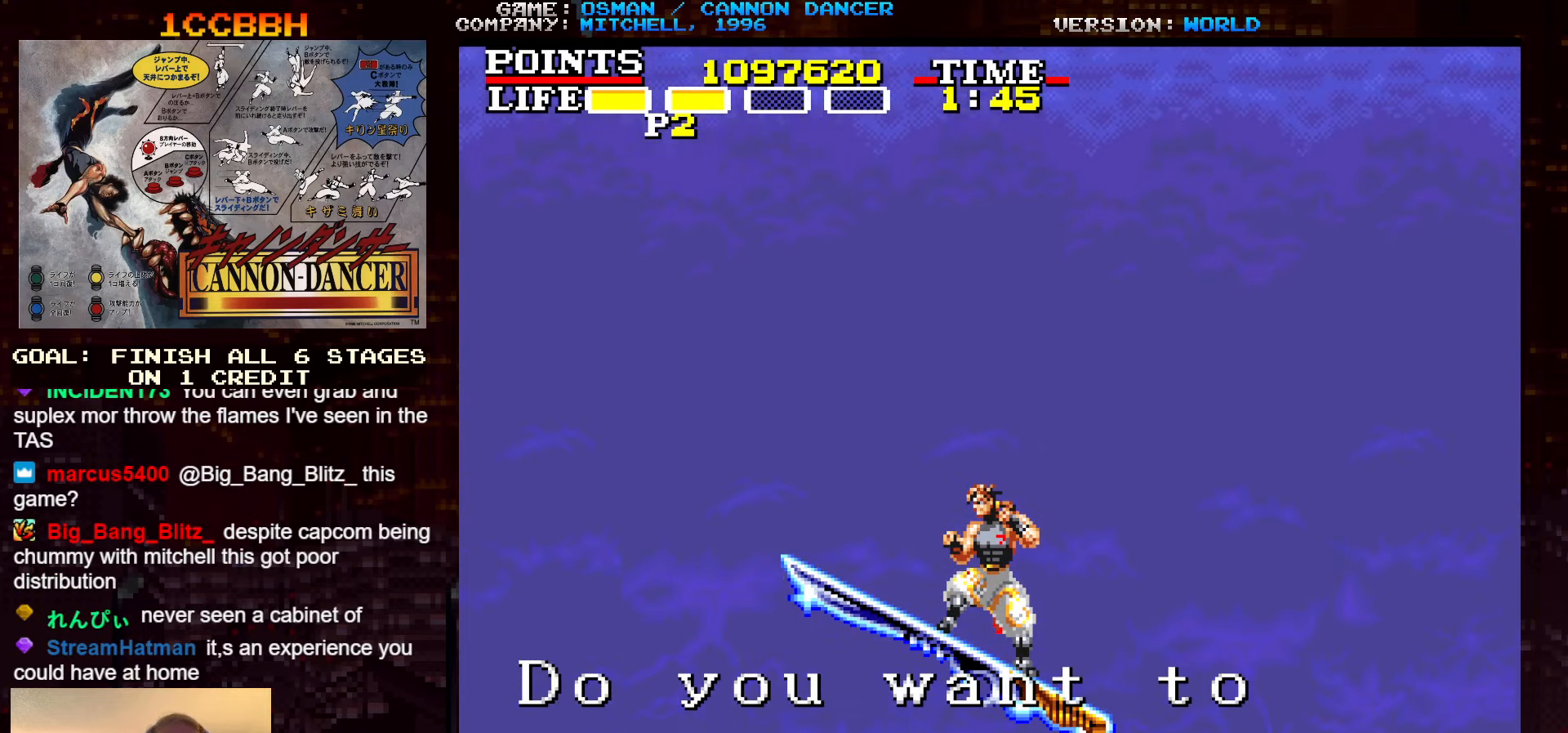
{"buttons": ["SQUARE"], "left_stick": "center", "events": []}
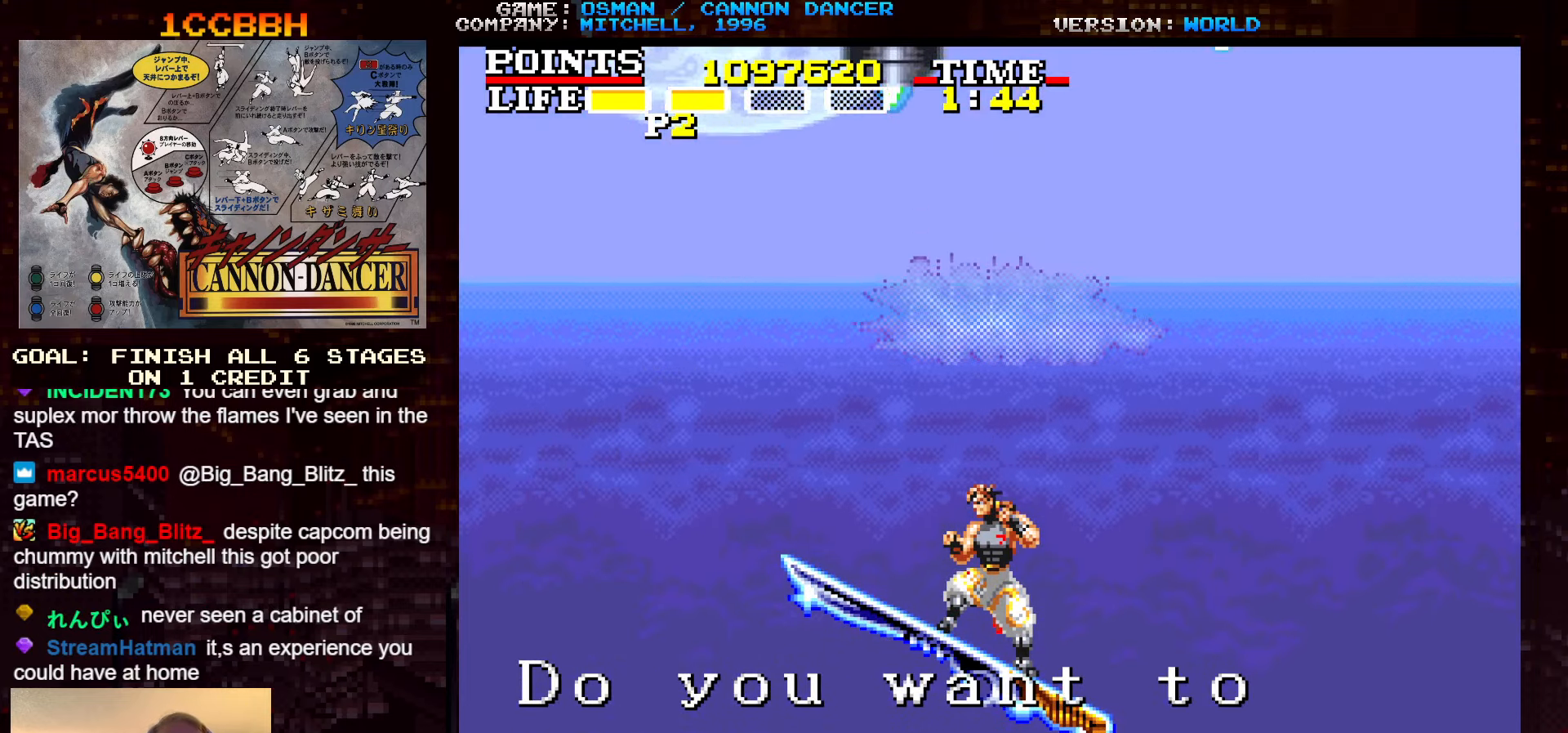
{"buttons": ["SQUARE"], "left_stick": "center", "events": []}